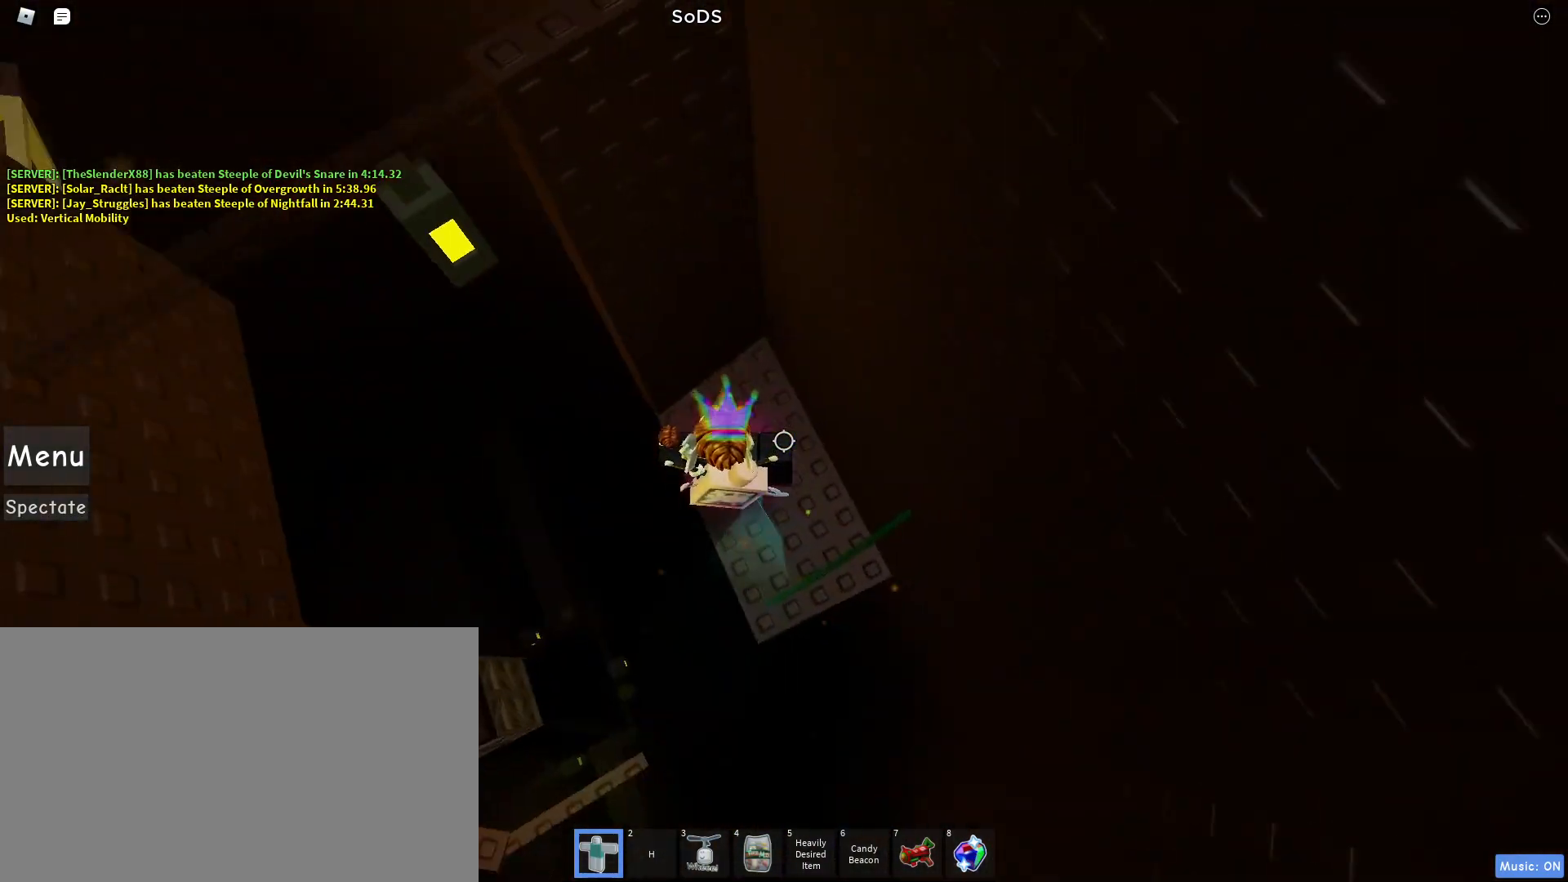
Gameplay with keyboard and mouse; each line is a JSON object with the keys and mouse buttons held at the frame after it. "events" lists presses ("down") and releases ("up") of "1", "2", "3", "4", "5", "a", "alt", "c", "caps_lock", "ctrl", "d", "e", "f", "g", "q", "r", "s", "shift", "space", "t", "tab", "v", "w", "x", "z", "mouse_left", "mouse_wheel" and "mouse_right" between this image and that frame as [ms after this image, input, new state], when the widget could be followed in between. "mouse_left", "mouse_wheel", "mouse_right" = the "left", "wheel", "right" buttons of the "mouse" list. No other keys are recorded. "wheel" means that the mouse wheel is clicked or scrolled. Not read: mouse_move.
{"keys": ["a"], "mouse": ["right"], "events": [[217, "space", "down"], [350, "space", "up"]]}
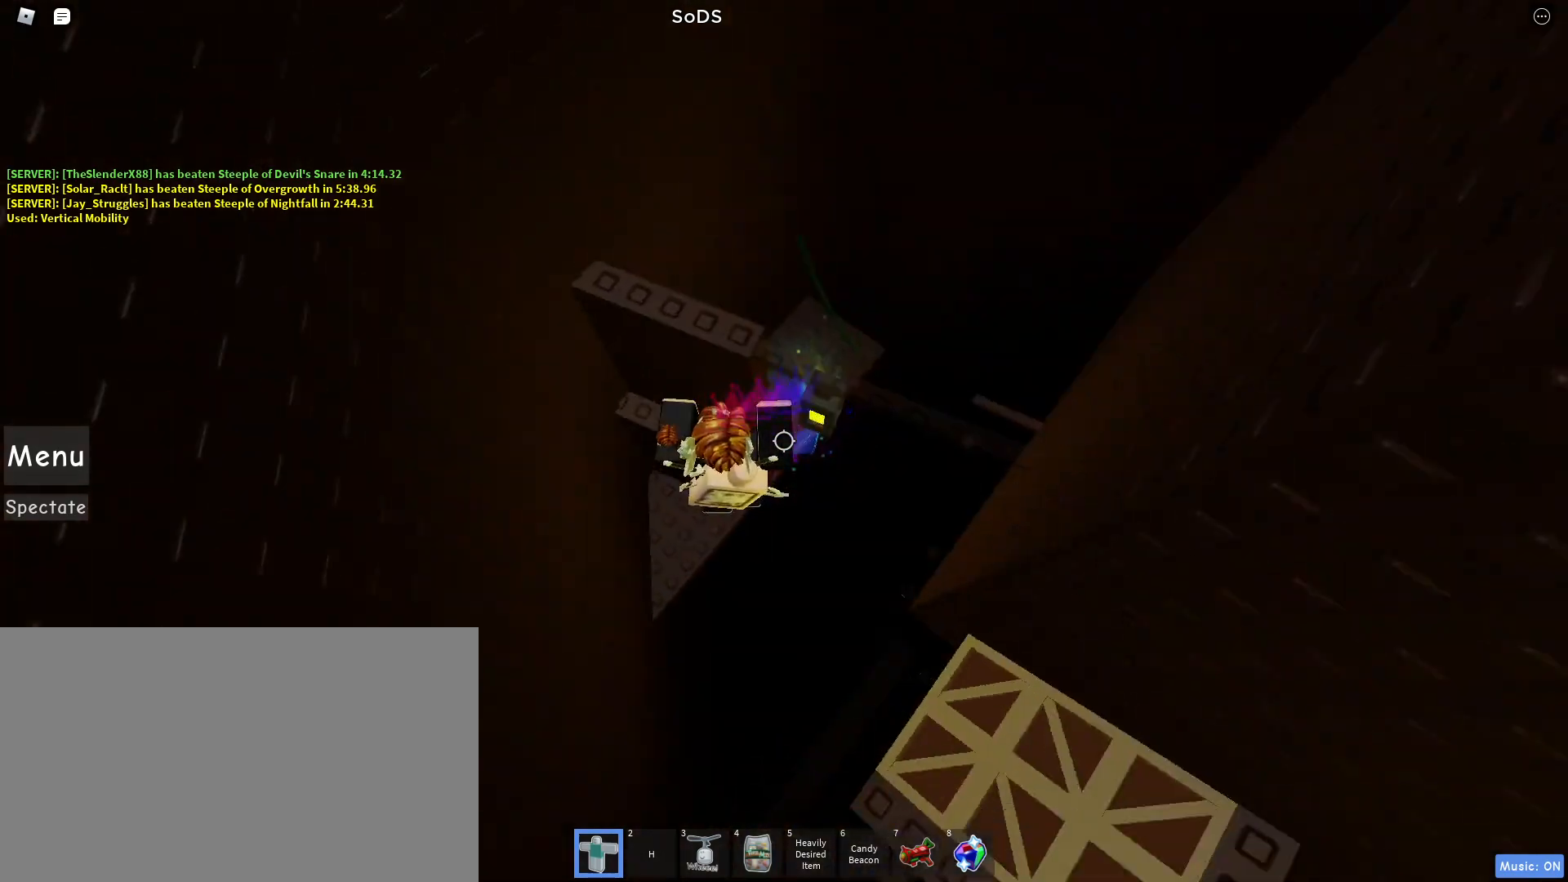
{"keys": [], "mouse": ["right"], "events": [[183, "a", "up"]]}
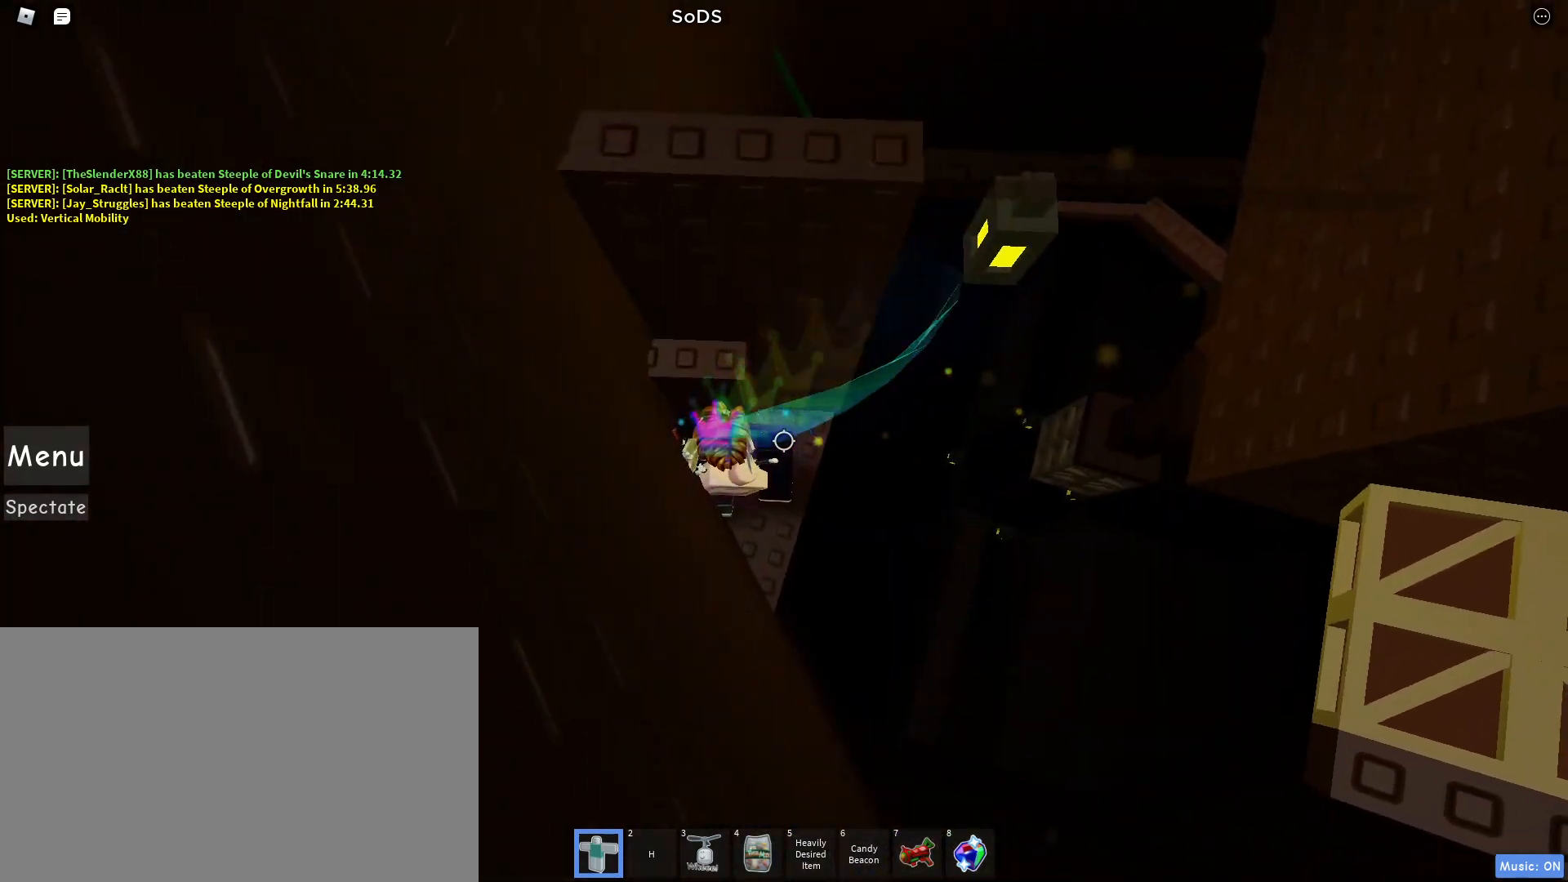
{"keys": [], "mouse": ["right"], "events": [[17, "s", "down"], [100, "space", "down"], [150, "s", "up"], [150, "w", "down"], [250, "space", "up"], [500, "w", "up"]]}
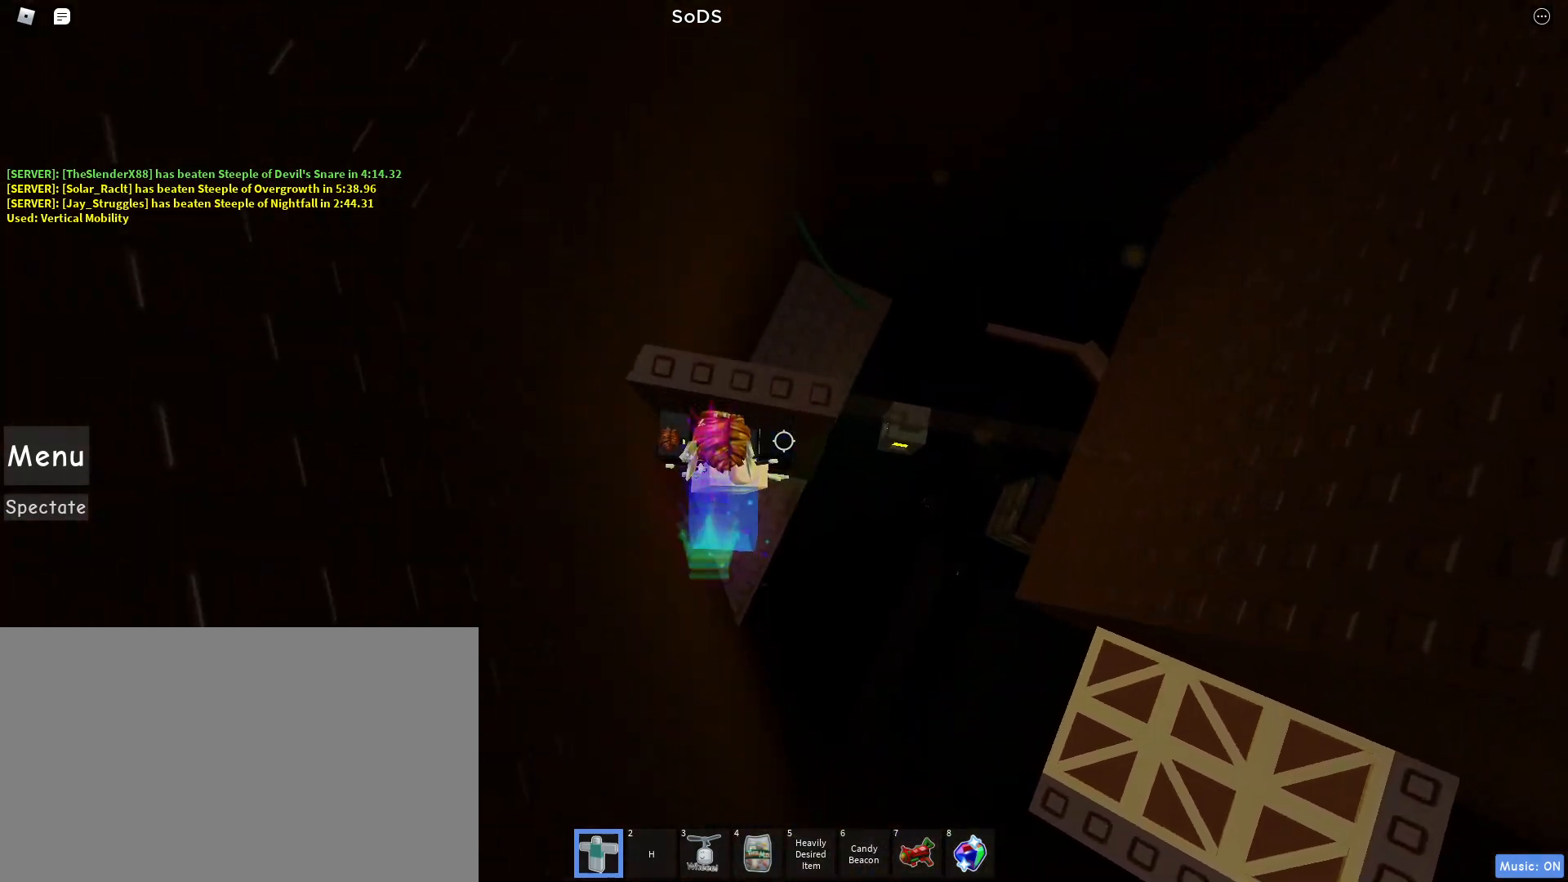
{"keys": ["w"], "mouse": ["right"], "events": [[67, "space", "down"], [117, "mouse_wheel", "down"], [167, "mouse_wheel", "up"], [267, "space", "up"], [367, "w", "down"]]}
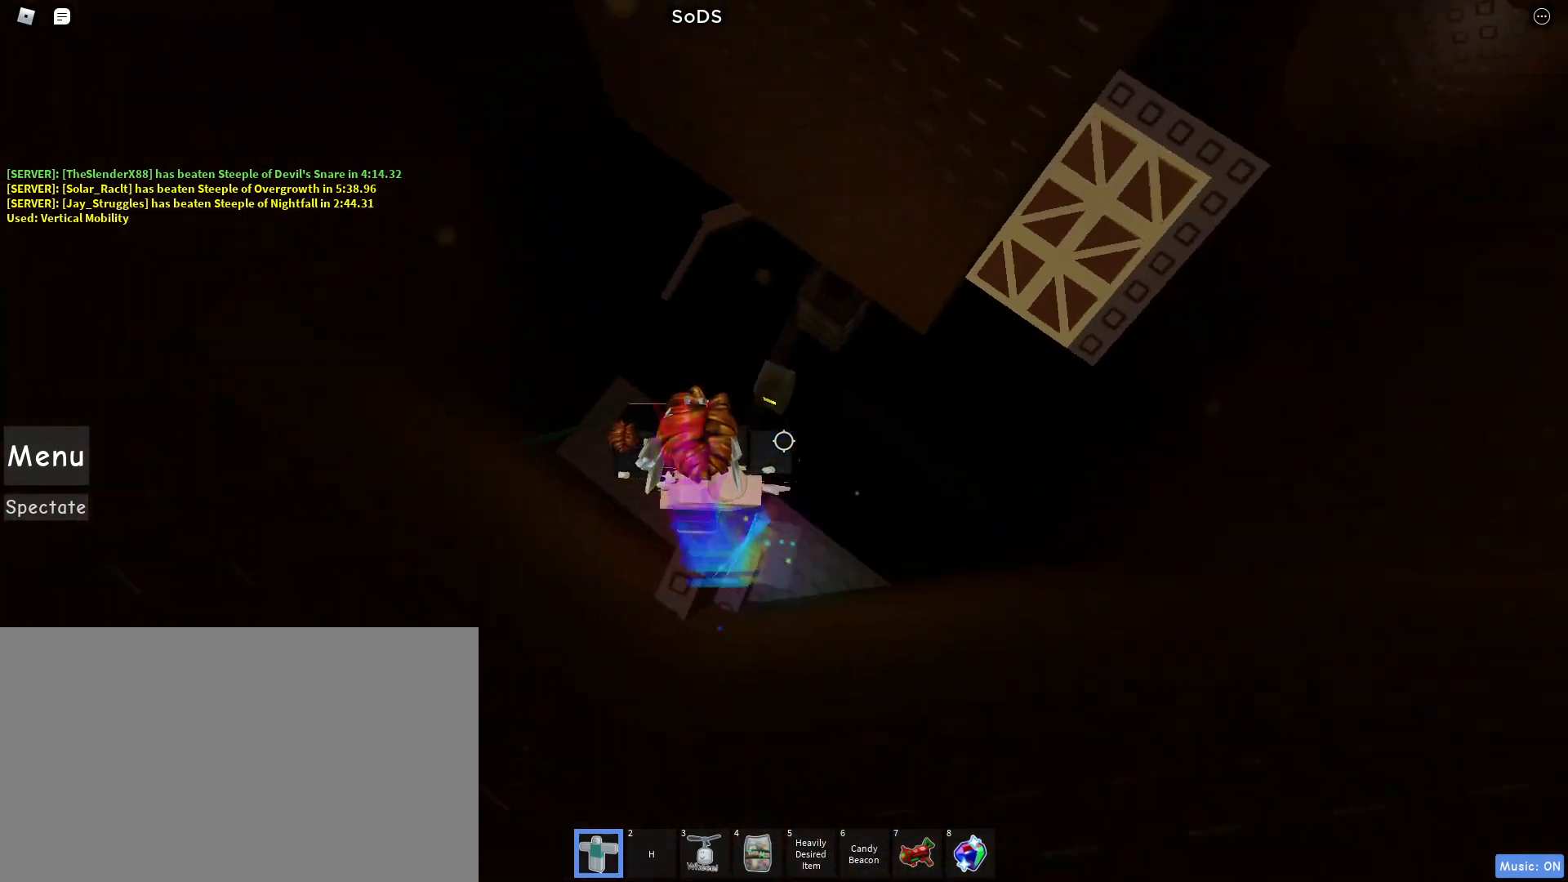
{"keys": ["d", "w"], "mouse": ["right"], "events": [[50, "d", "down"], [183, "space", "down"], [367, "space", "up"]]}
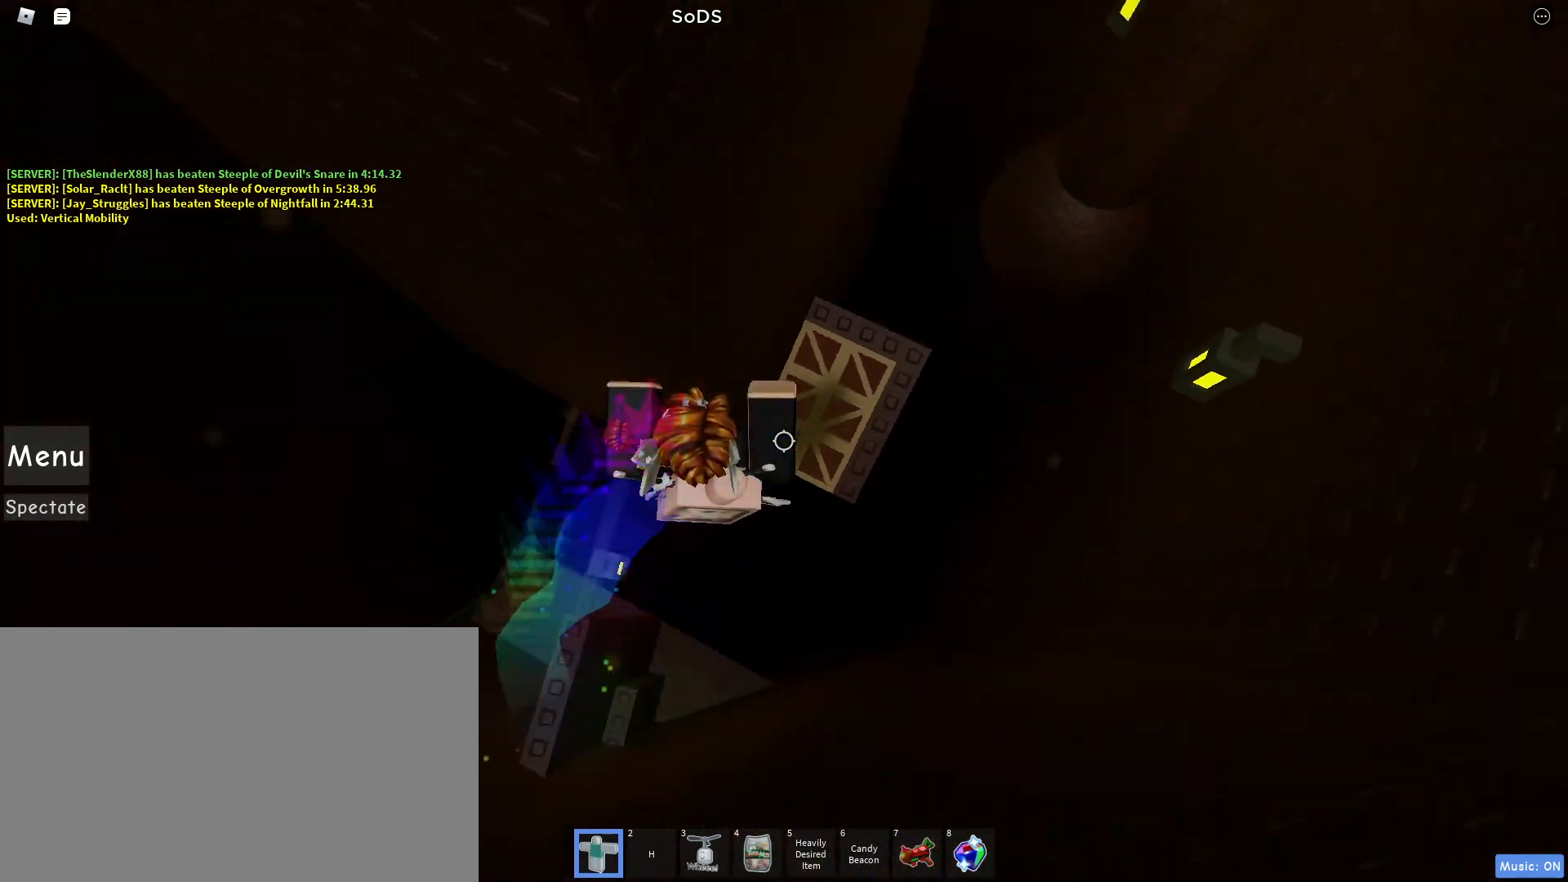
{"keys": ["d"], "mouse": ["right"], "events": [[383, "w", "up"]]}
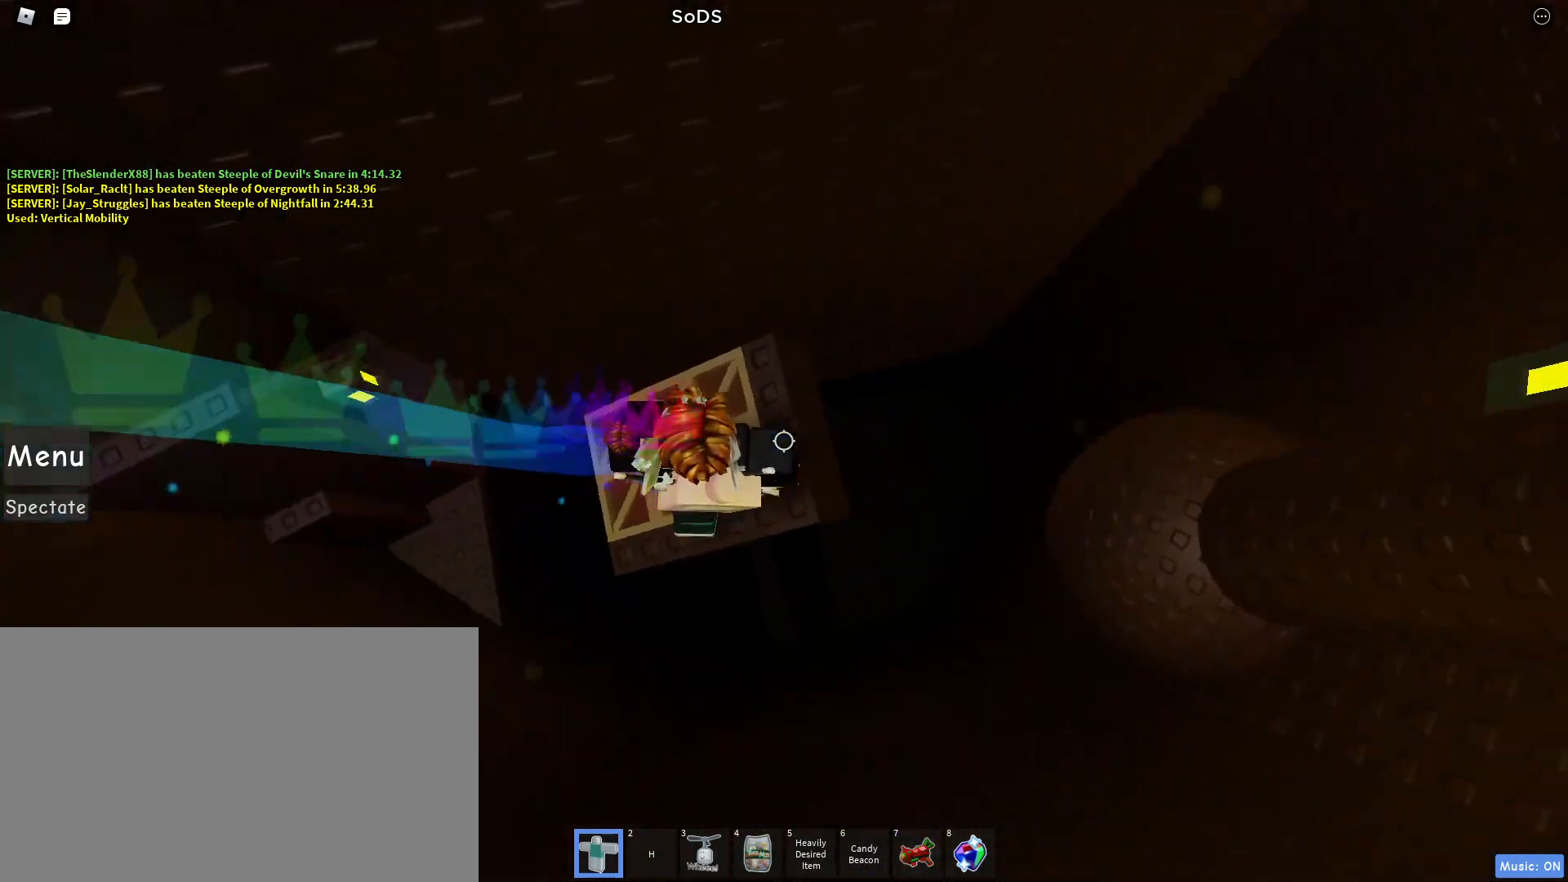
{"keys": ["d", "w"], "mouse": ["right"], "events": [[117, "d", "up"], [367, "d", "down"], [467, "w", "down"]]}
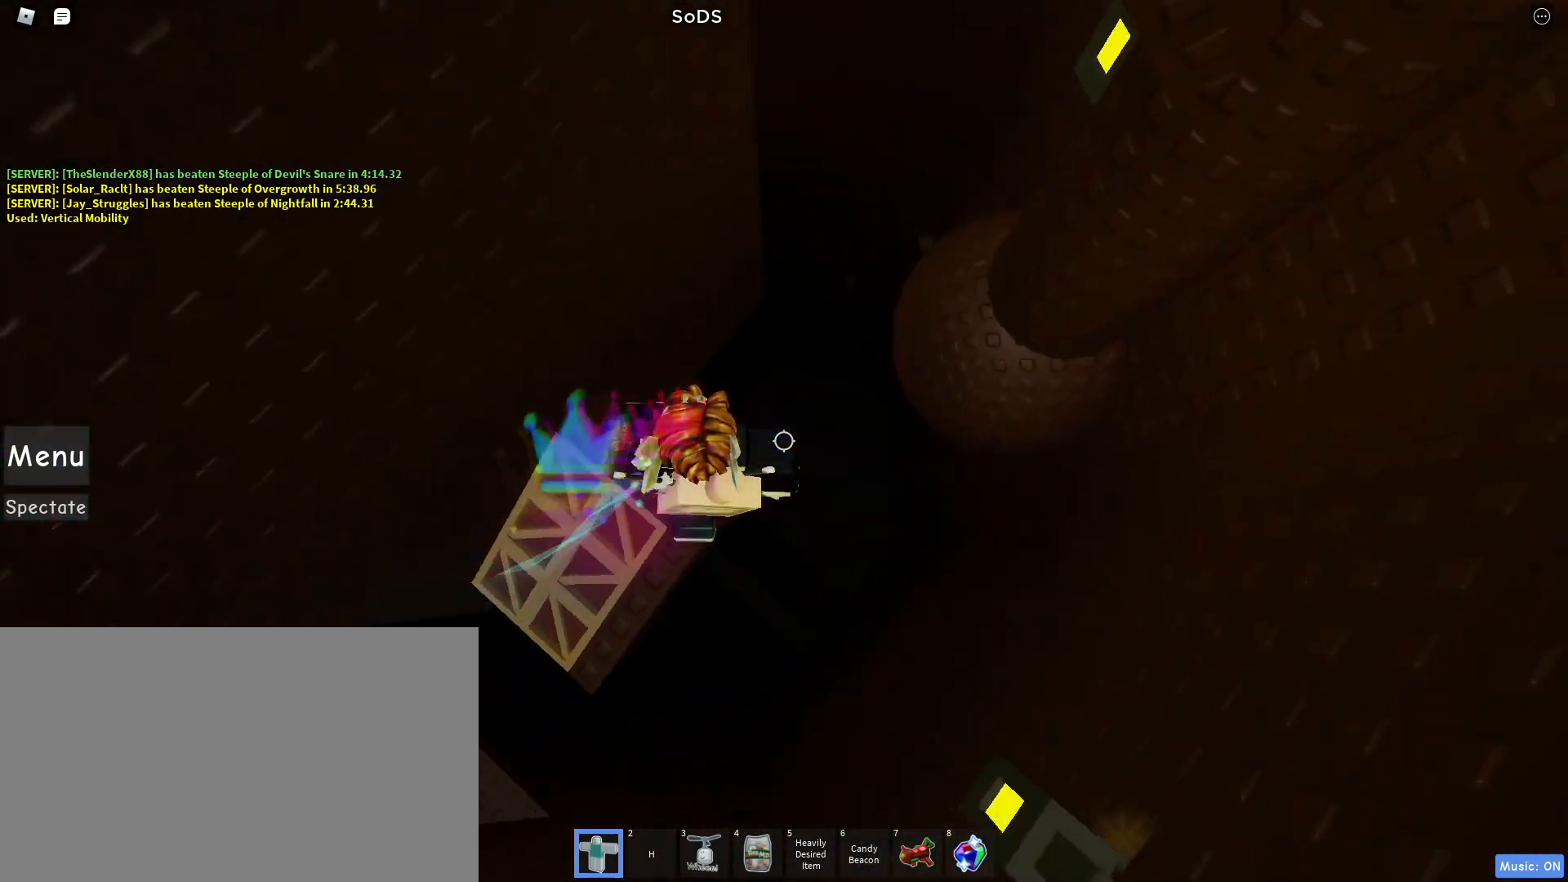
{"keys": ["w"], "mouse": ["right"], "events": [[17, "space", "down"], [183, "space", "up"], [467, "d", "up"]]}
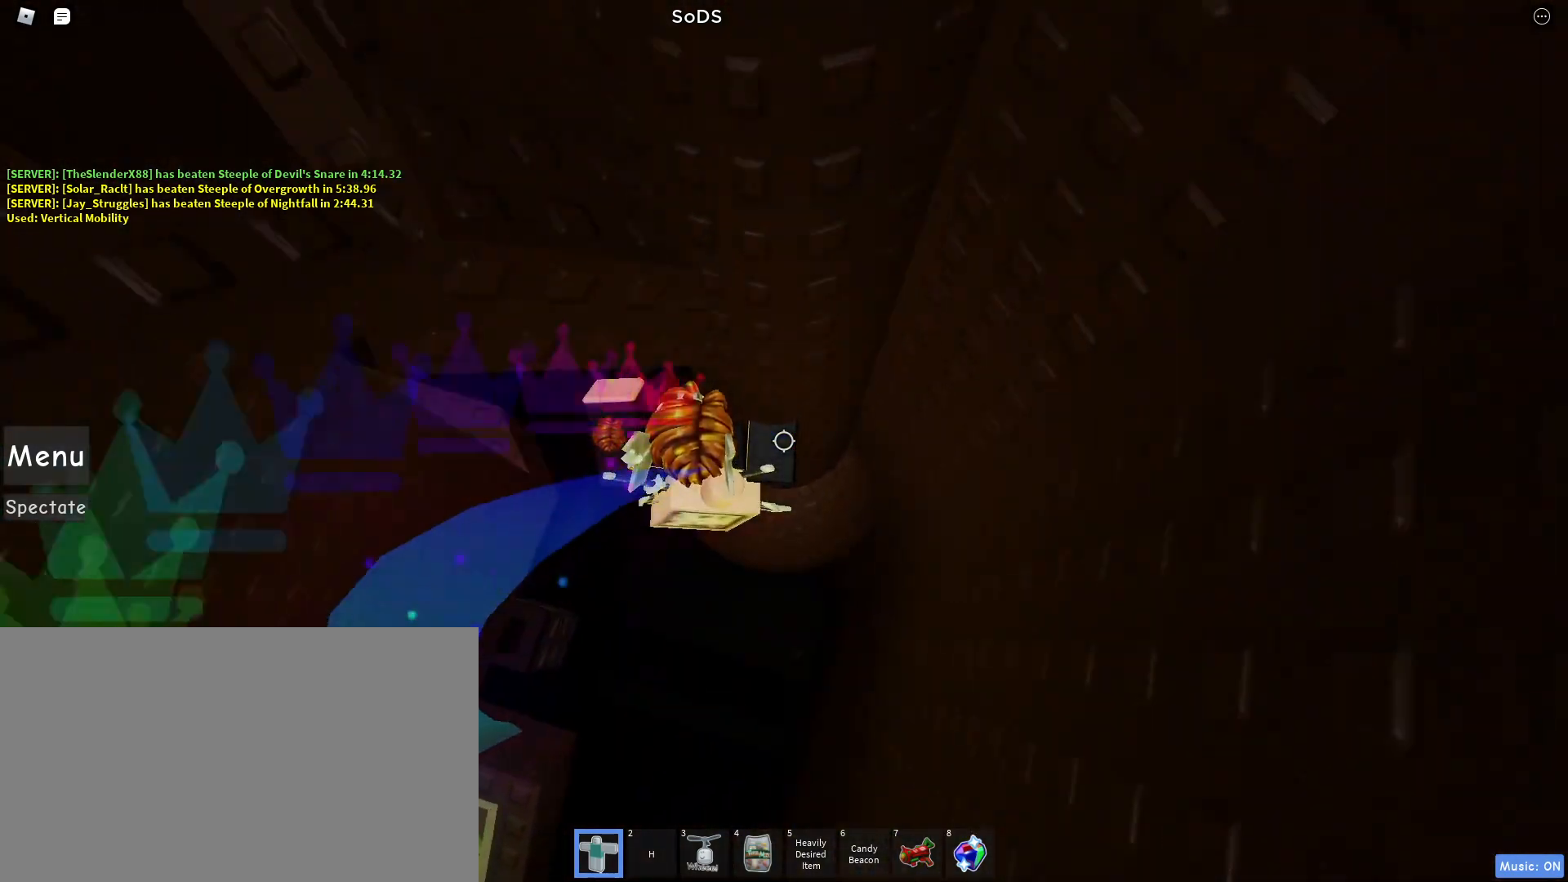
{"keys": [], "mouse": ["right"], "events": [[67, "a", "down"], [117, "w", "up"], [300, "a", "up"]]}
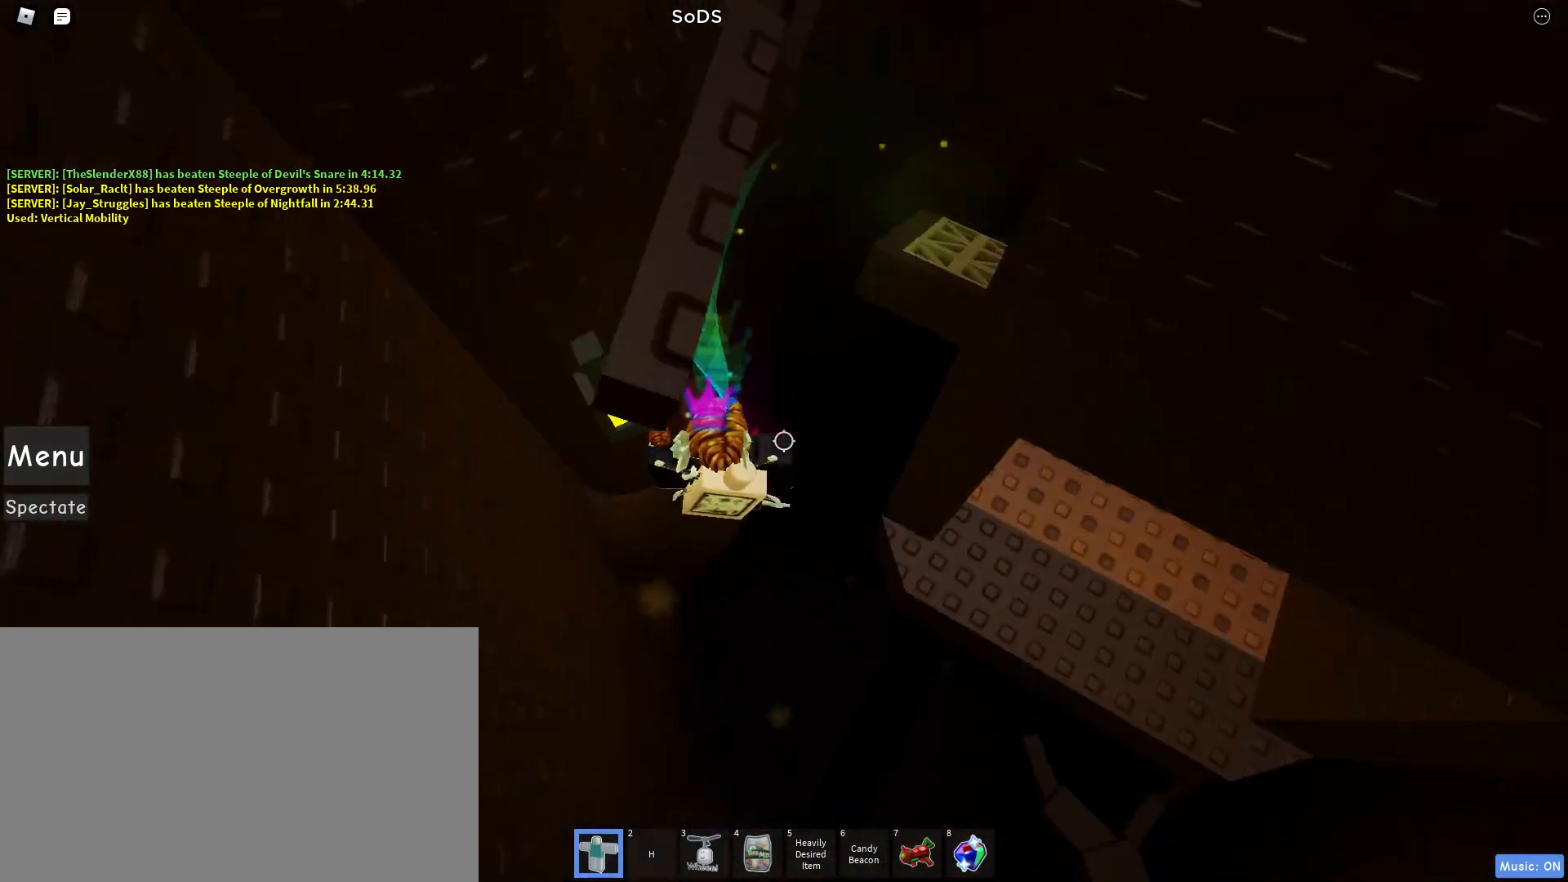
{"keys": ["d"], "mouse": ["right"], "events": [[167, "a", "down"], [267, "a", "up"], [450, "d", "down"]]}
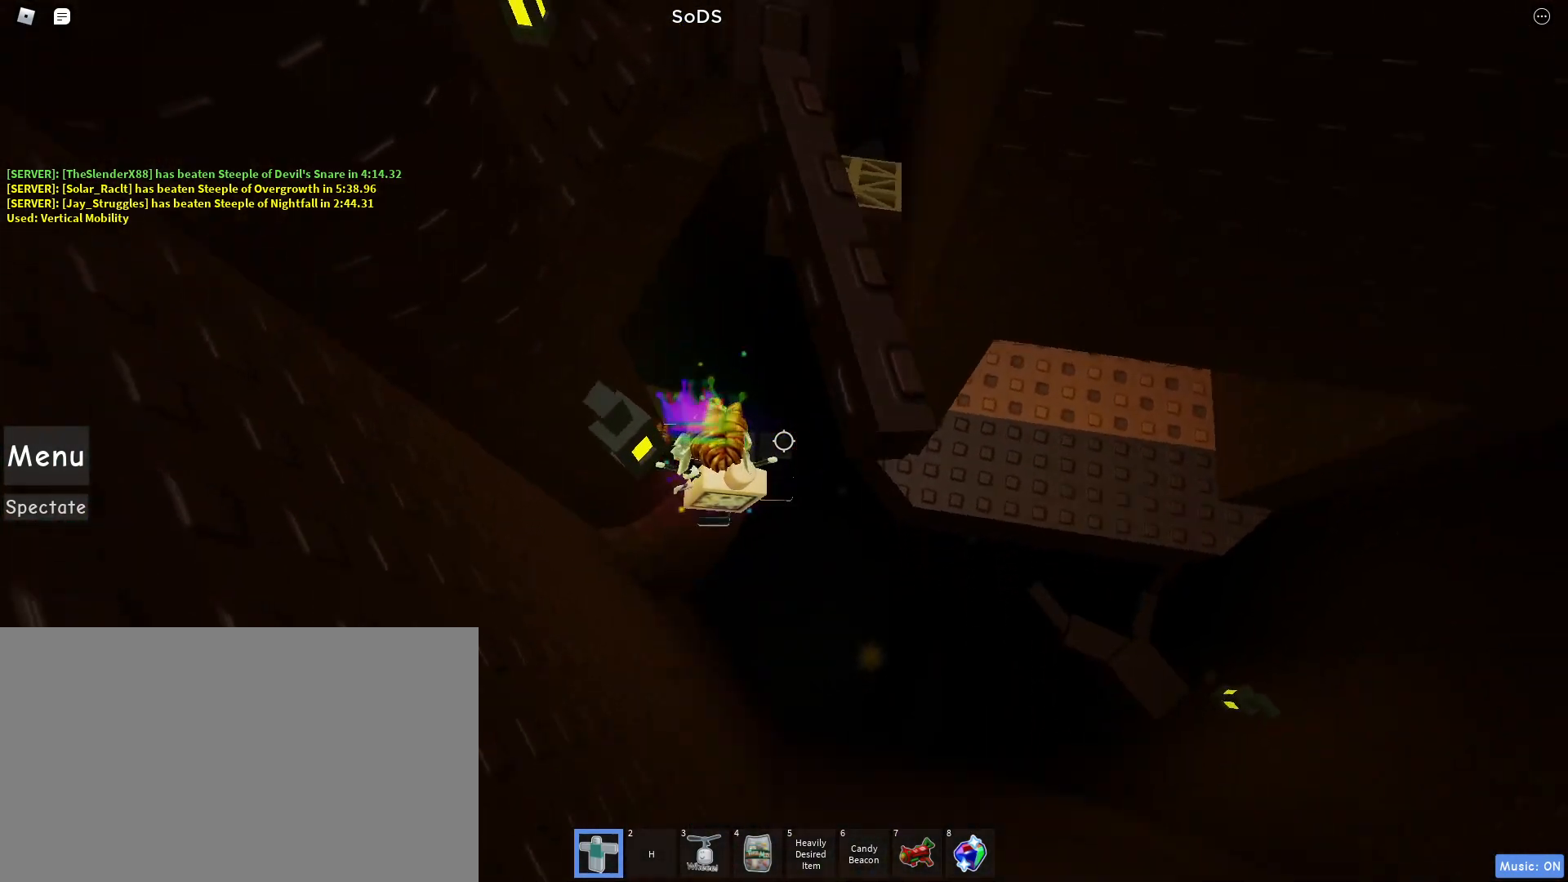
{"keys": ["d"], "mouse": ["right"], "events": [[50, "space", "down"], [233, "mouse_wheel", "down"], [233, "space", "up"], [283, "mouse_wheel", "up"]]}
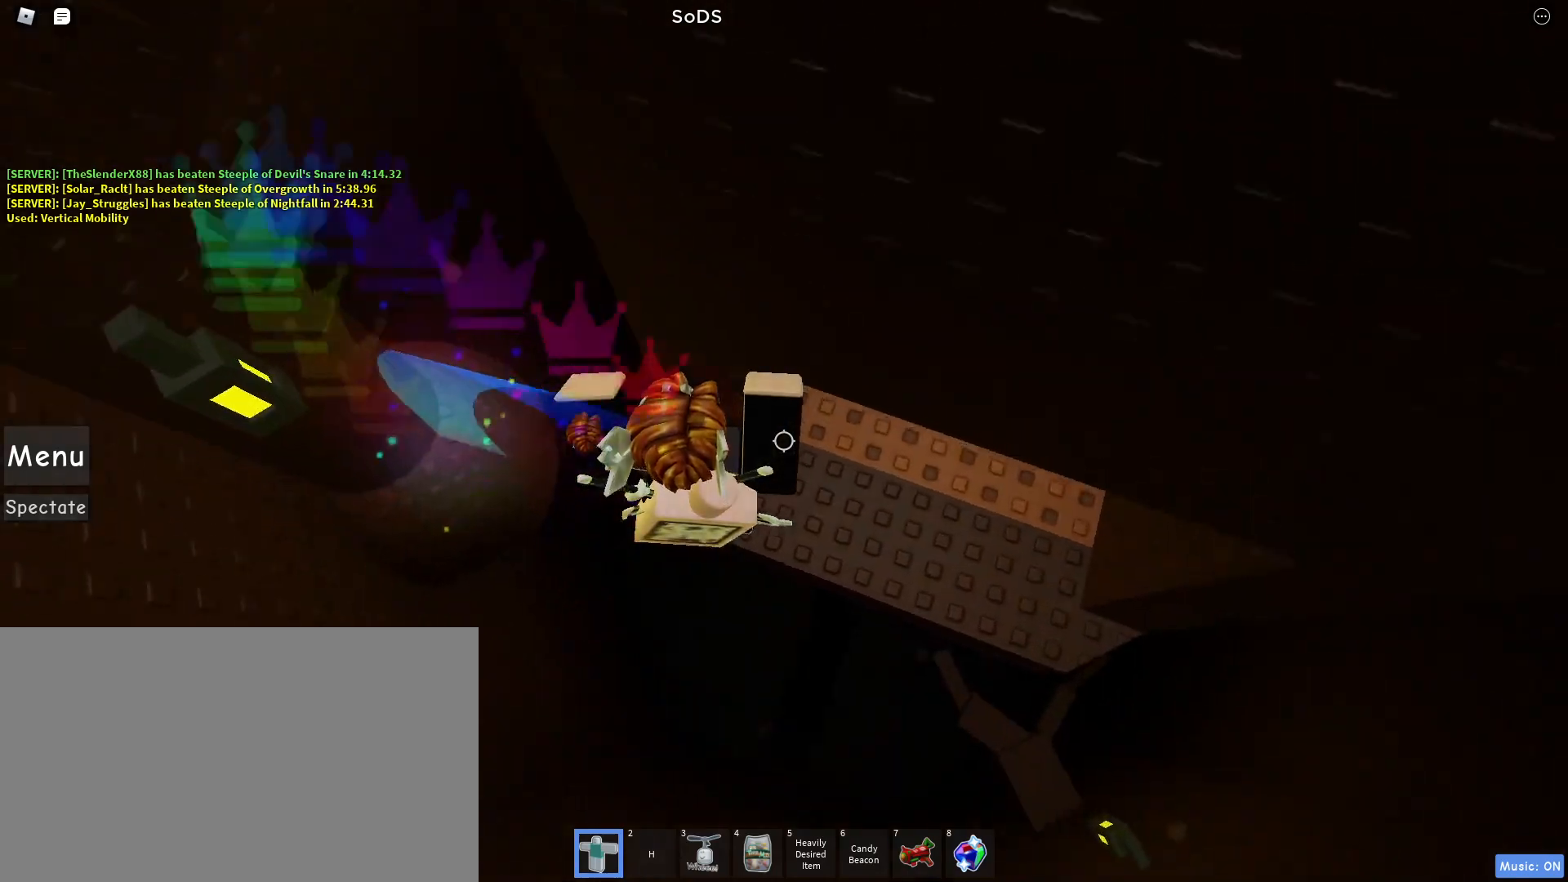
{"keys": [], "mouse": ["right"], "events": [[350, "d", "up"]]}
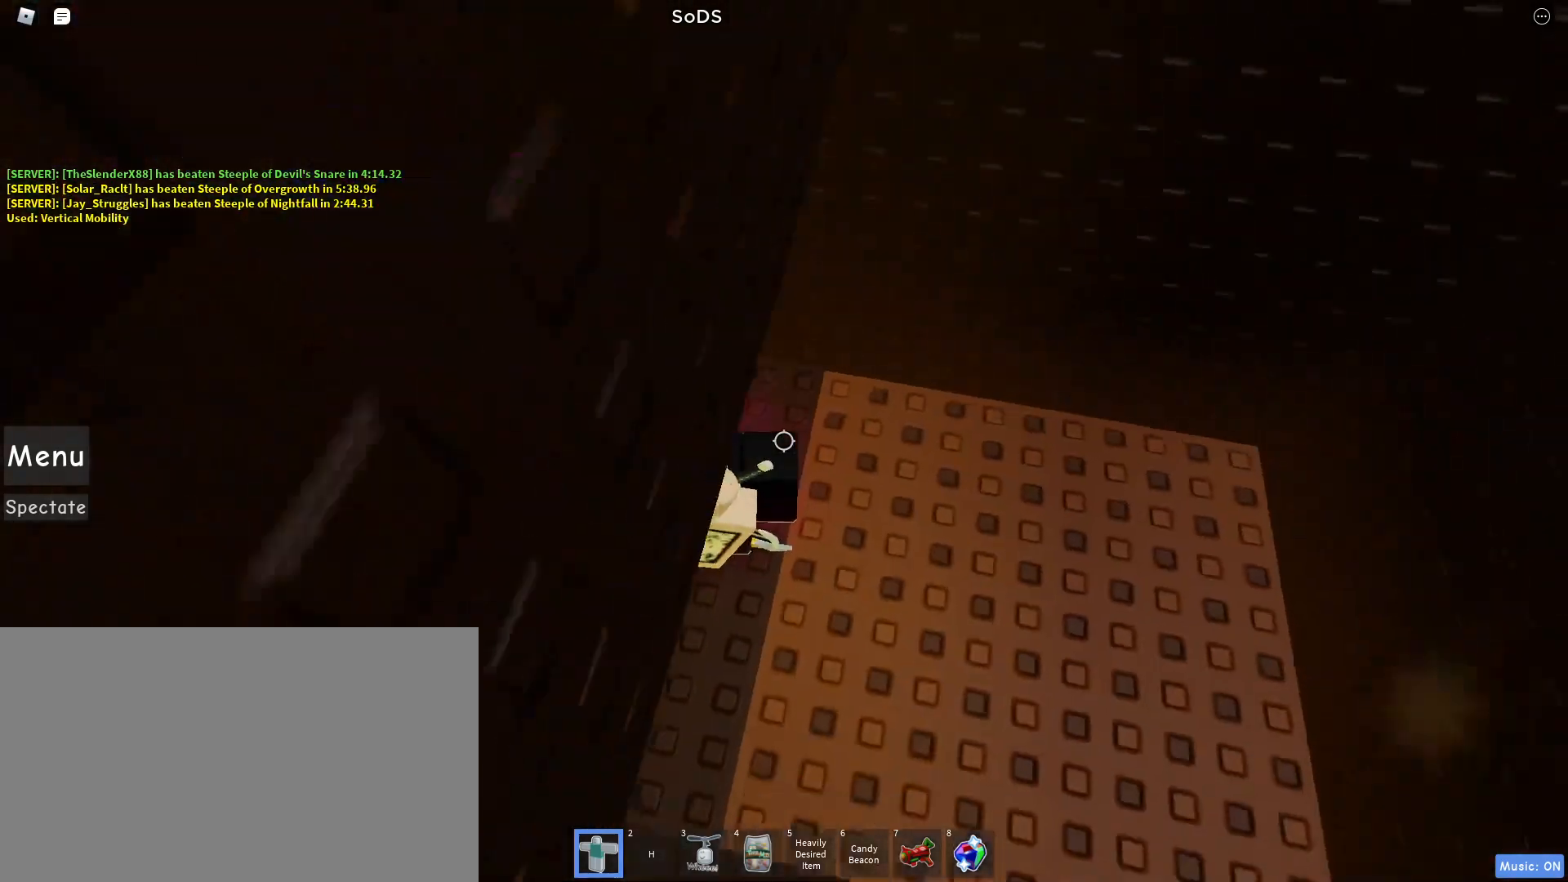
{"keys": [], "mouse": ["right"], "events": [[217, "d", "down"], [317, "d", "up"]]}
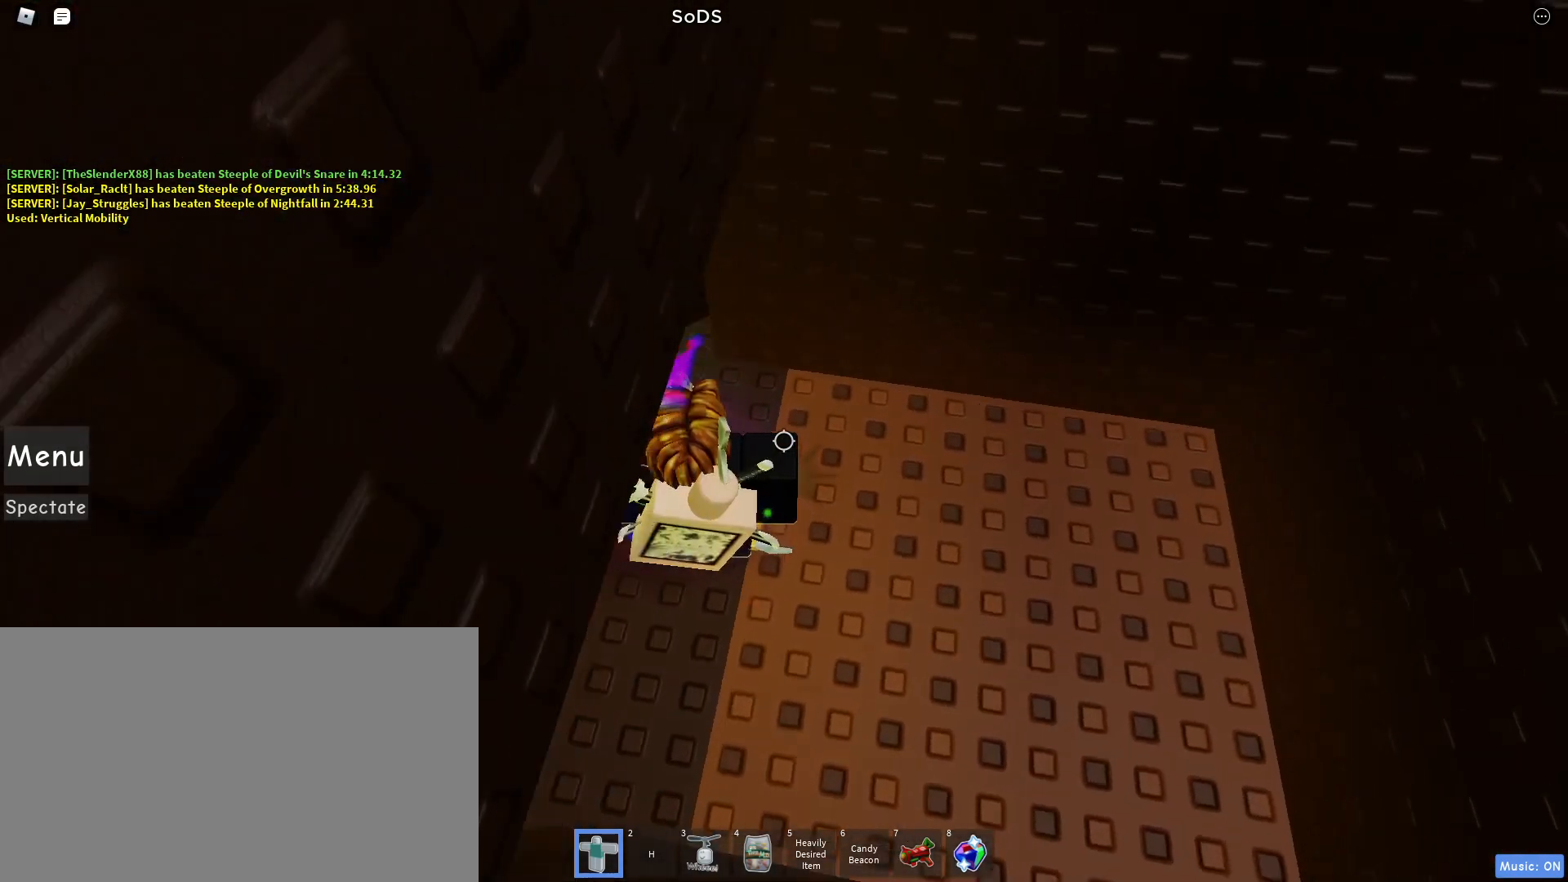
{"keys": [], "mouse": ["right"], "events": []}
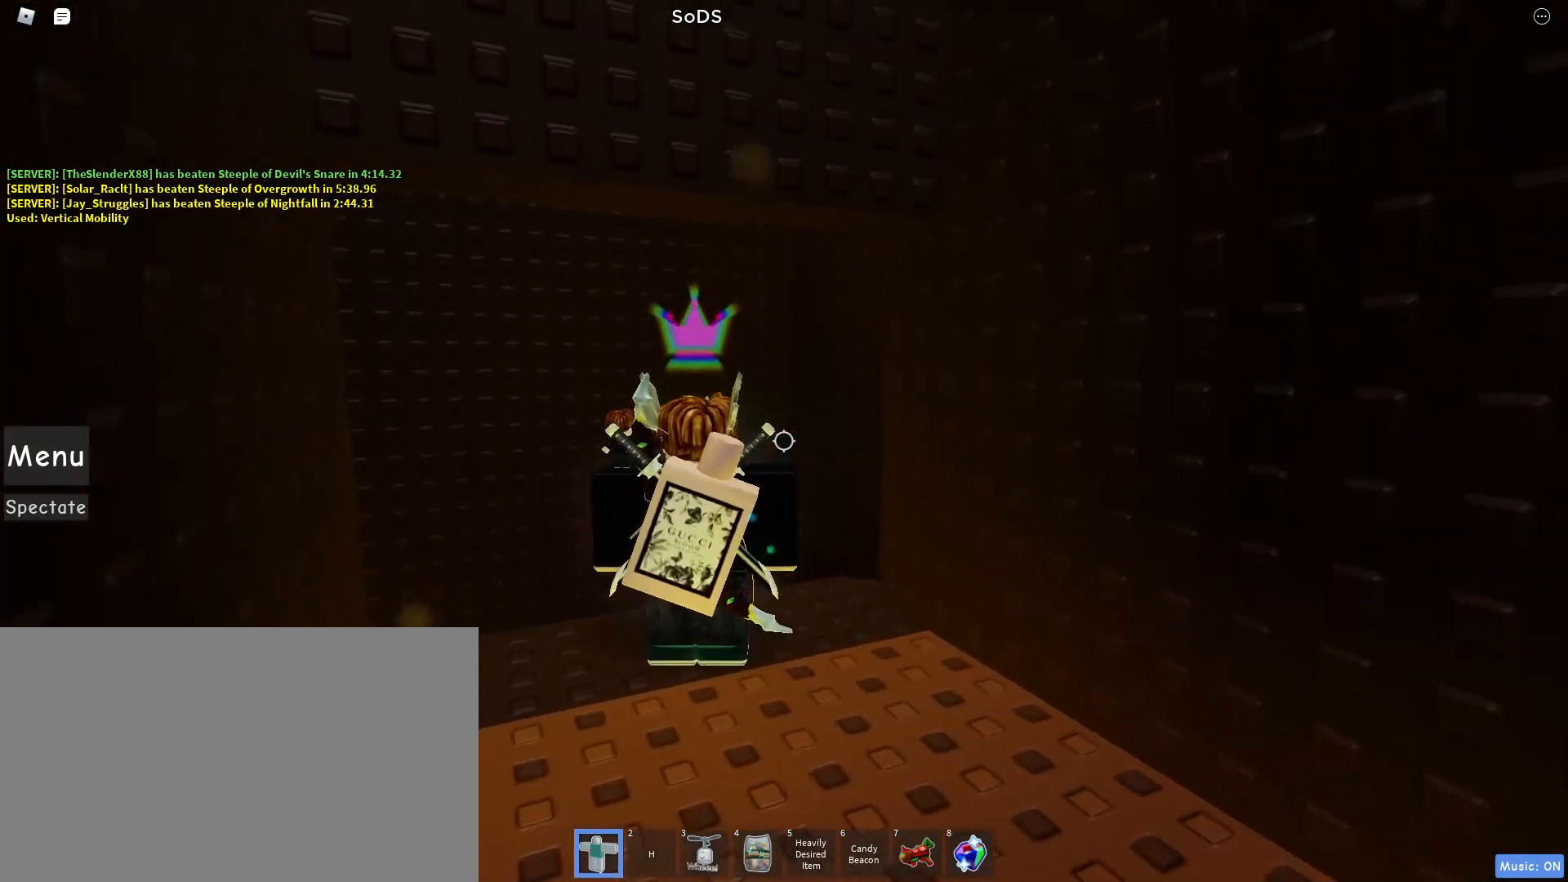
{"keys": [], "mouse": ["right"], "events": []}
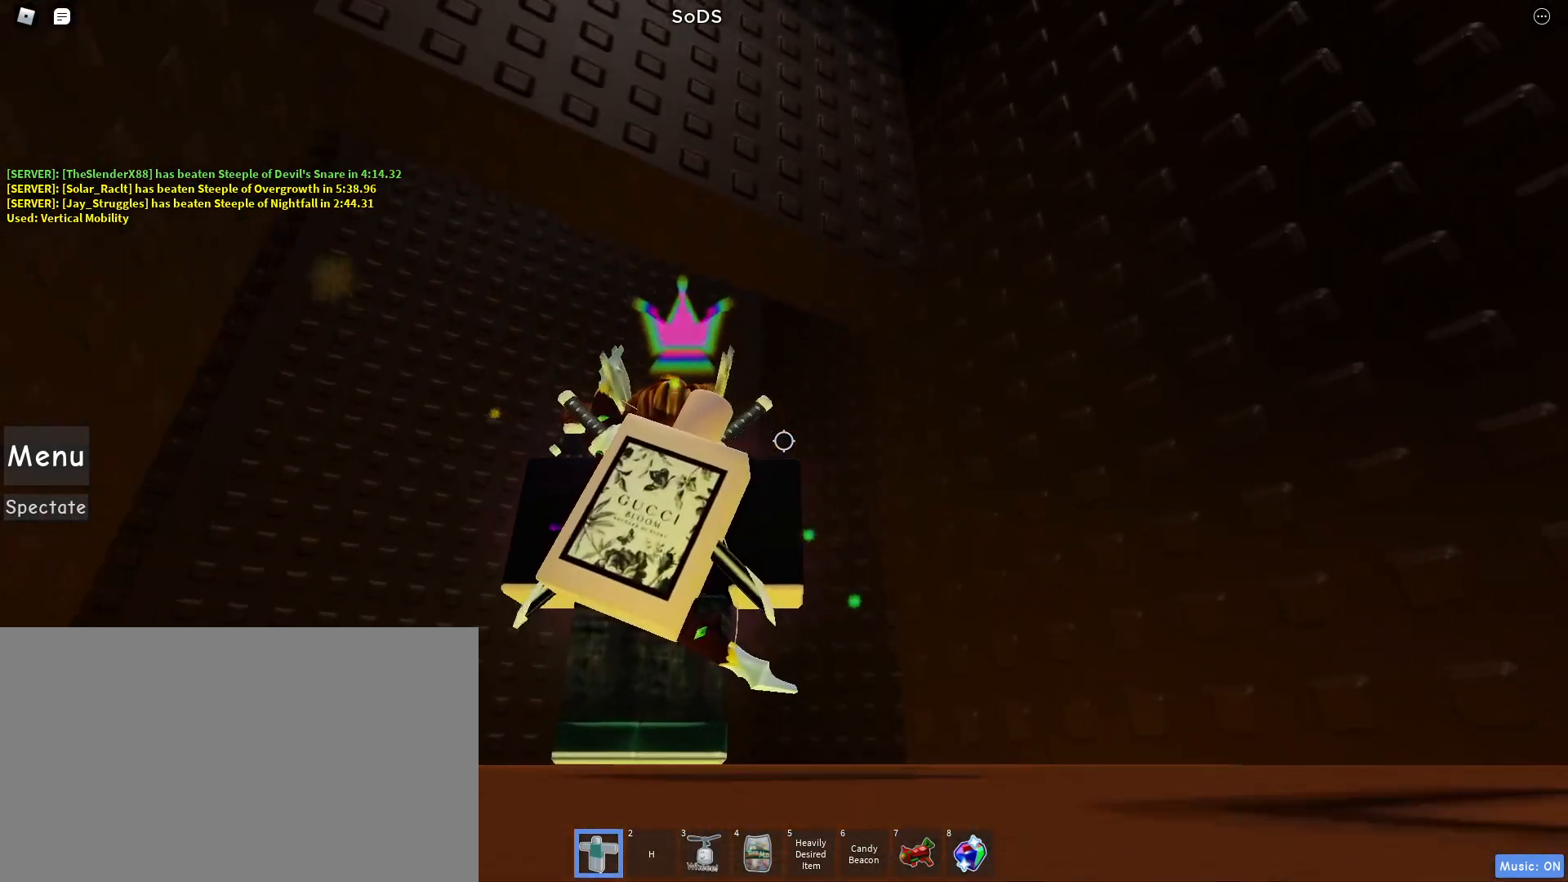
{"keys": [], "mouse": ["right"], "events": []}
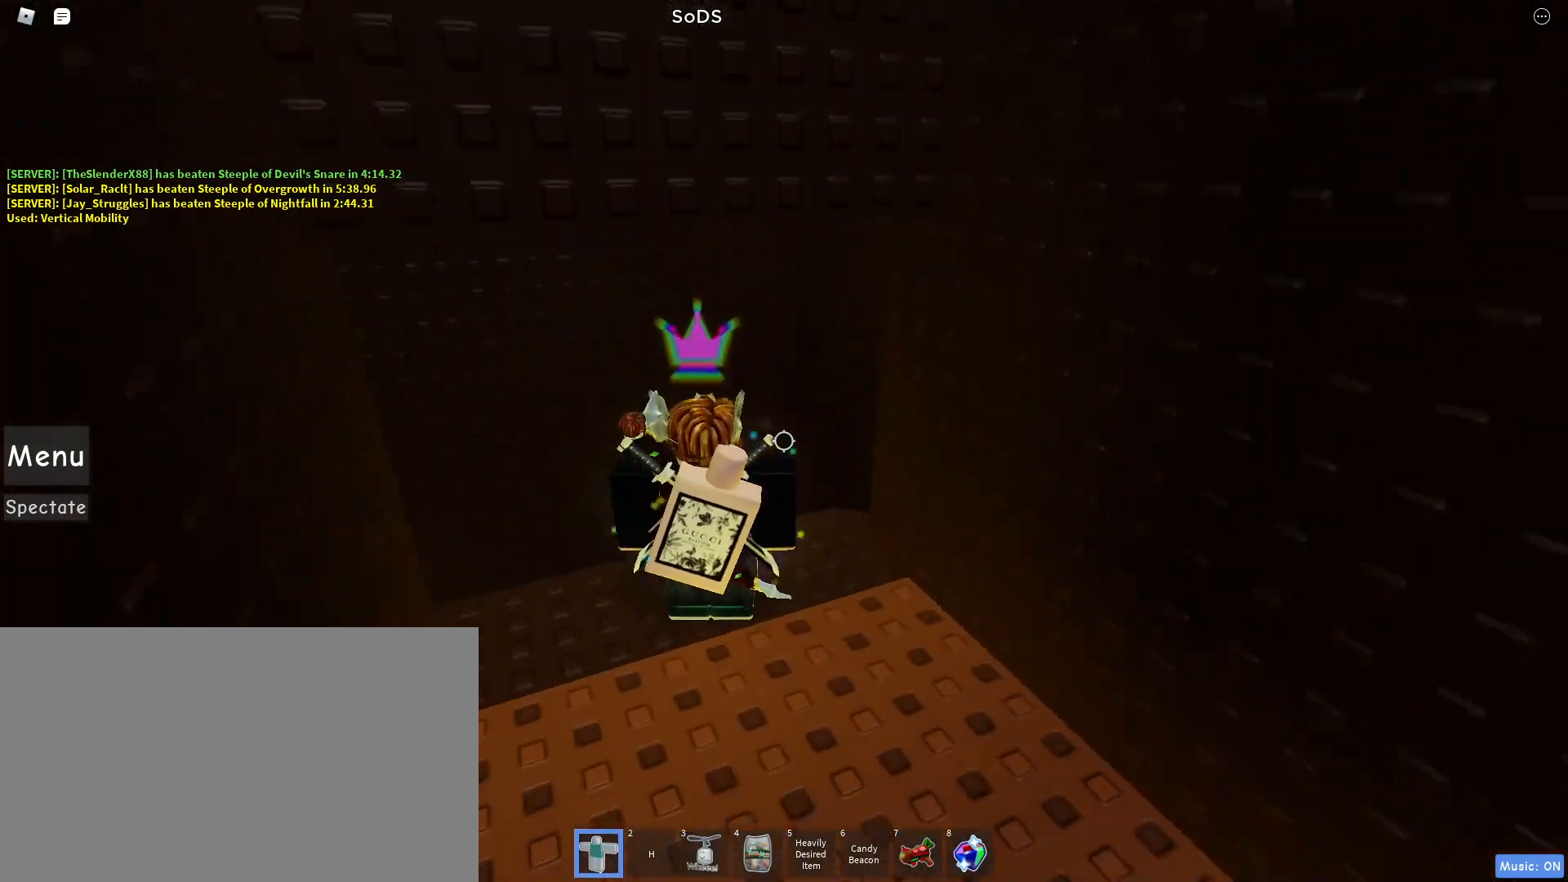
{"keys": [], "mouse": ["right"], "events": [[150, "s", "down"], [417, "s", "up"]]}
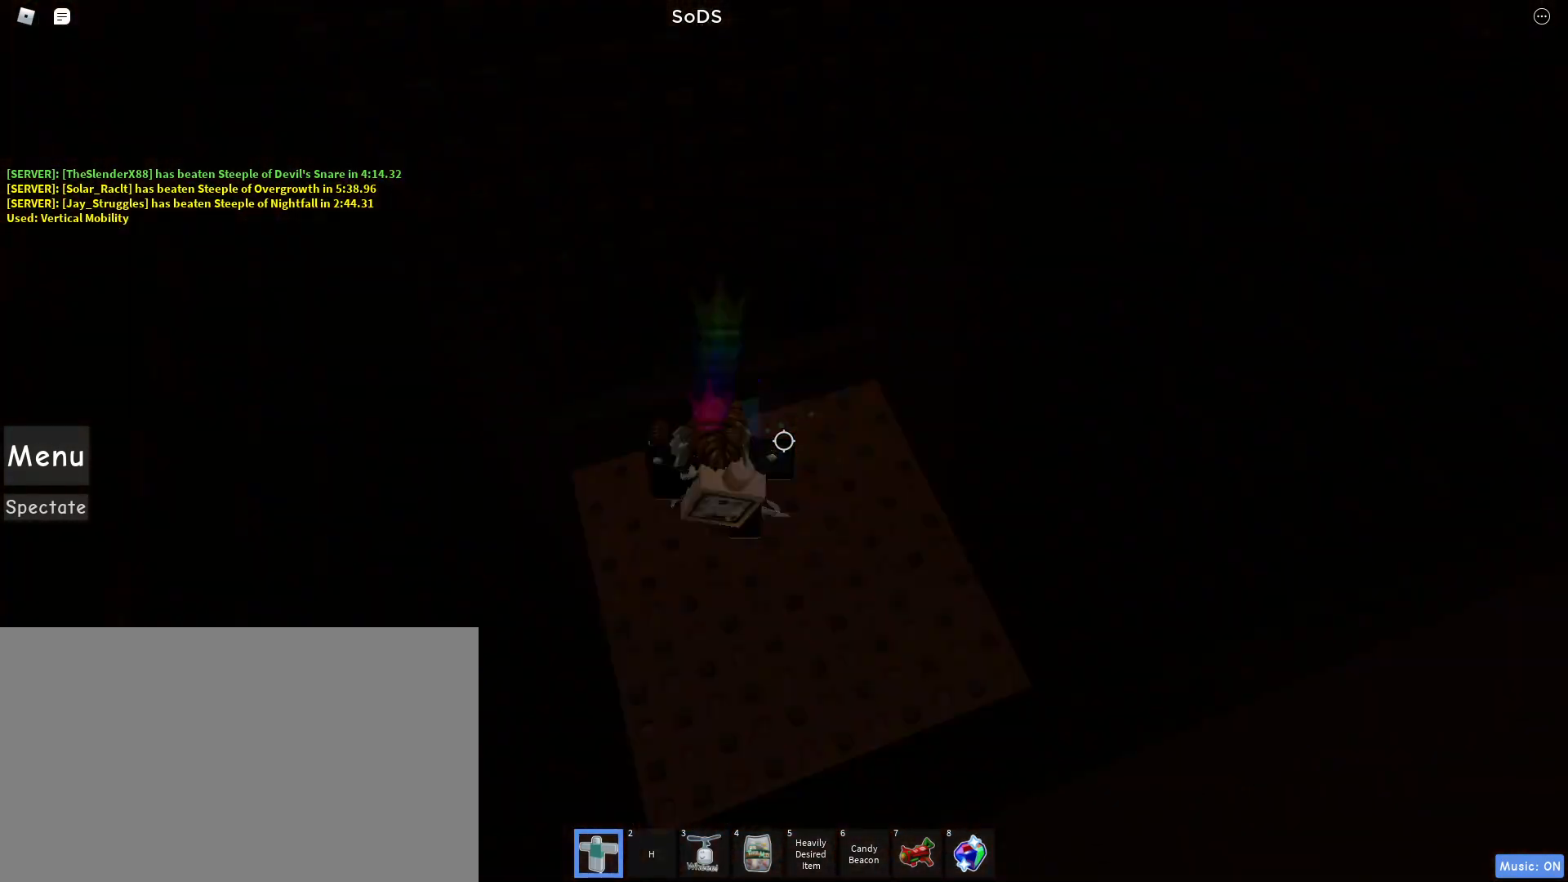
{"keys": [], "mouse": ["wheel", "right"], "events": [[433, "mouse_wheel", "down"]]}
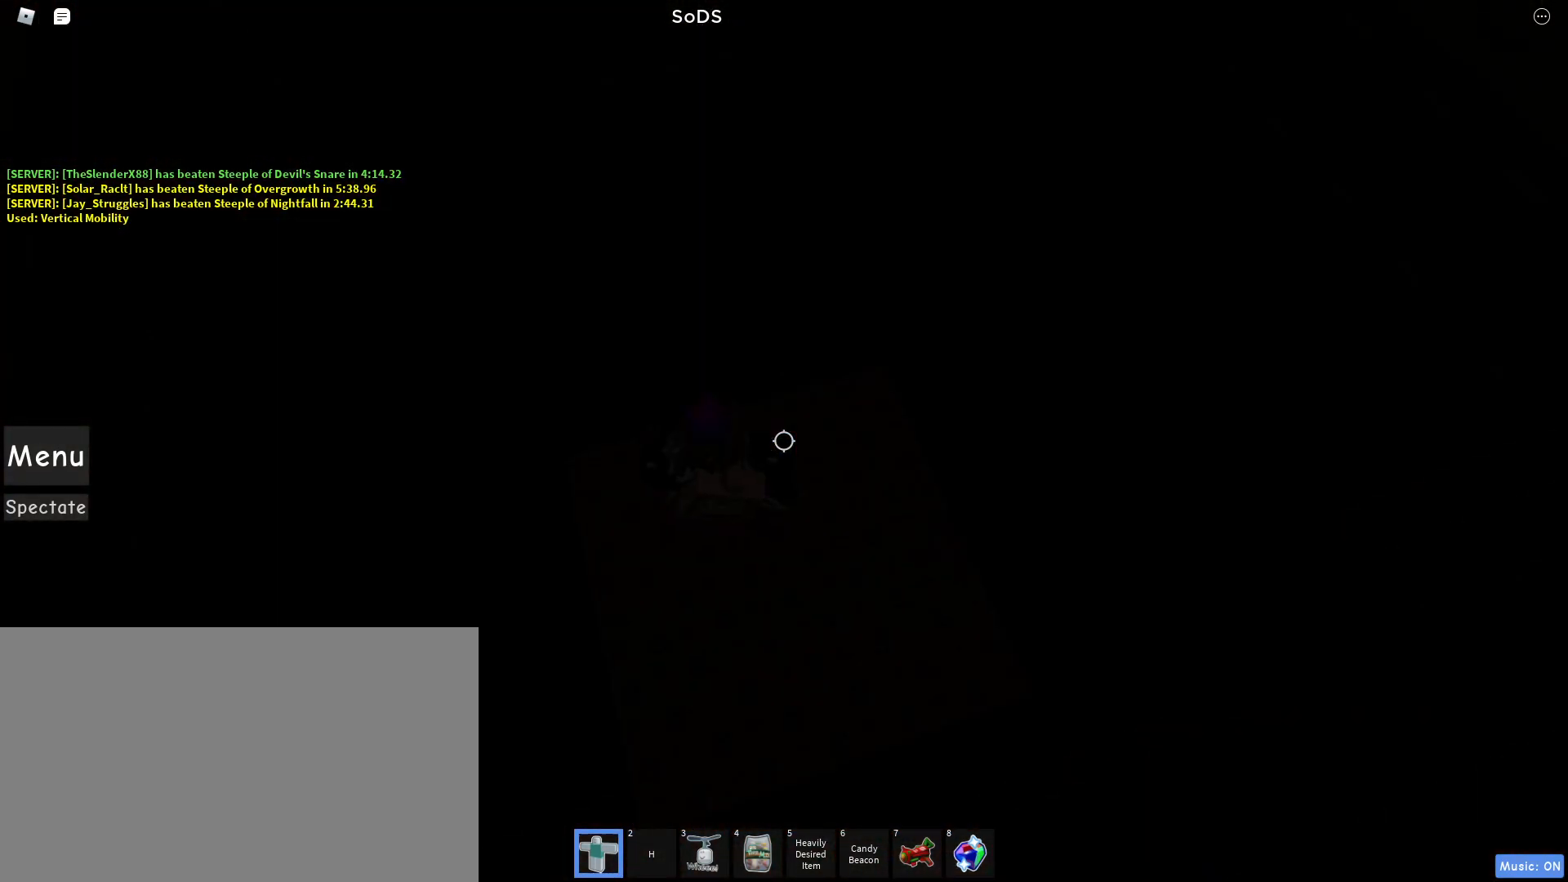
{"keys": ["space"], "mouse": ["right"], "events": [[33, "mouse_wheel", "up"], [83, "mouse_wheel", "down"], [133, "mouse_wheel", "up"], [267, "s", "down"], [317, "s", "up"], [417, "space", "down"]]}
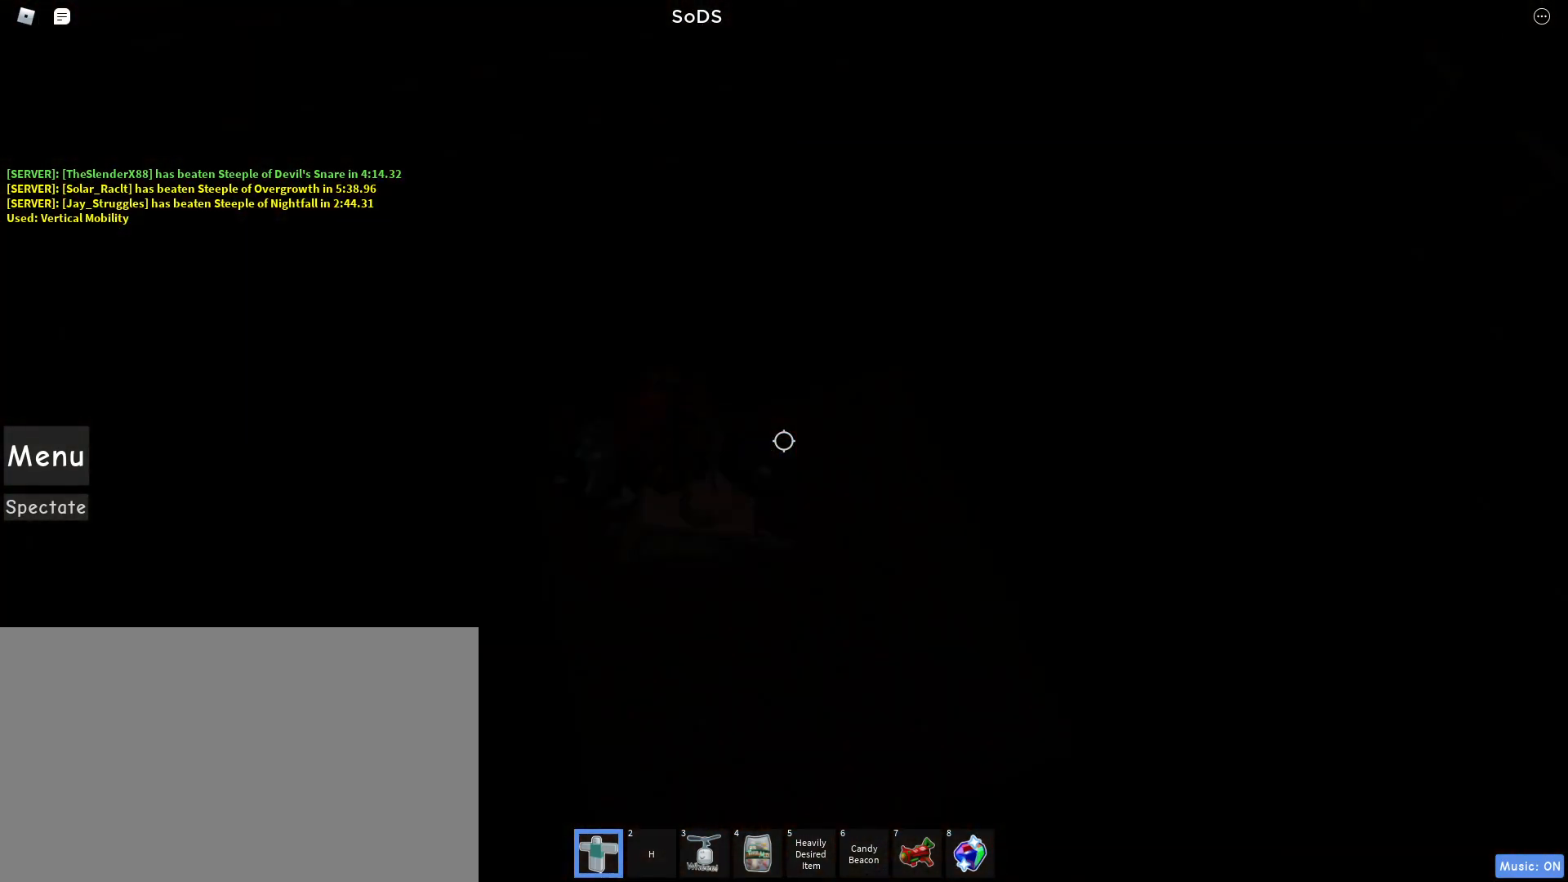
{"keys": [], "mouse": ["right"], "events": [[83, "space", "up"], [333, "mouse_wheel", "down"], [383, "mouse_wheel", "up"]]}
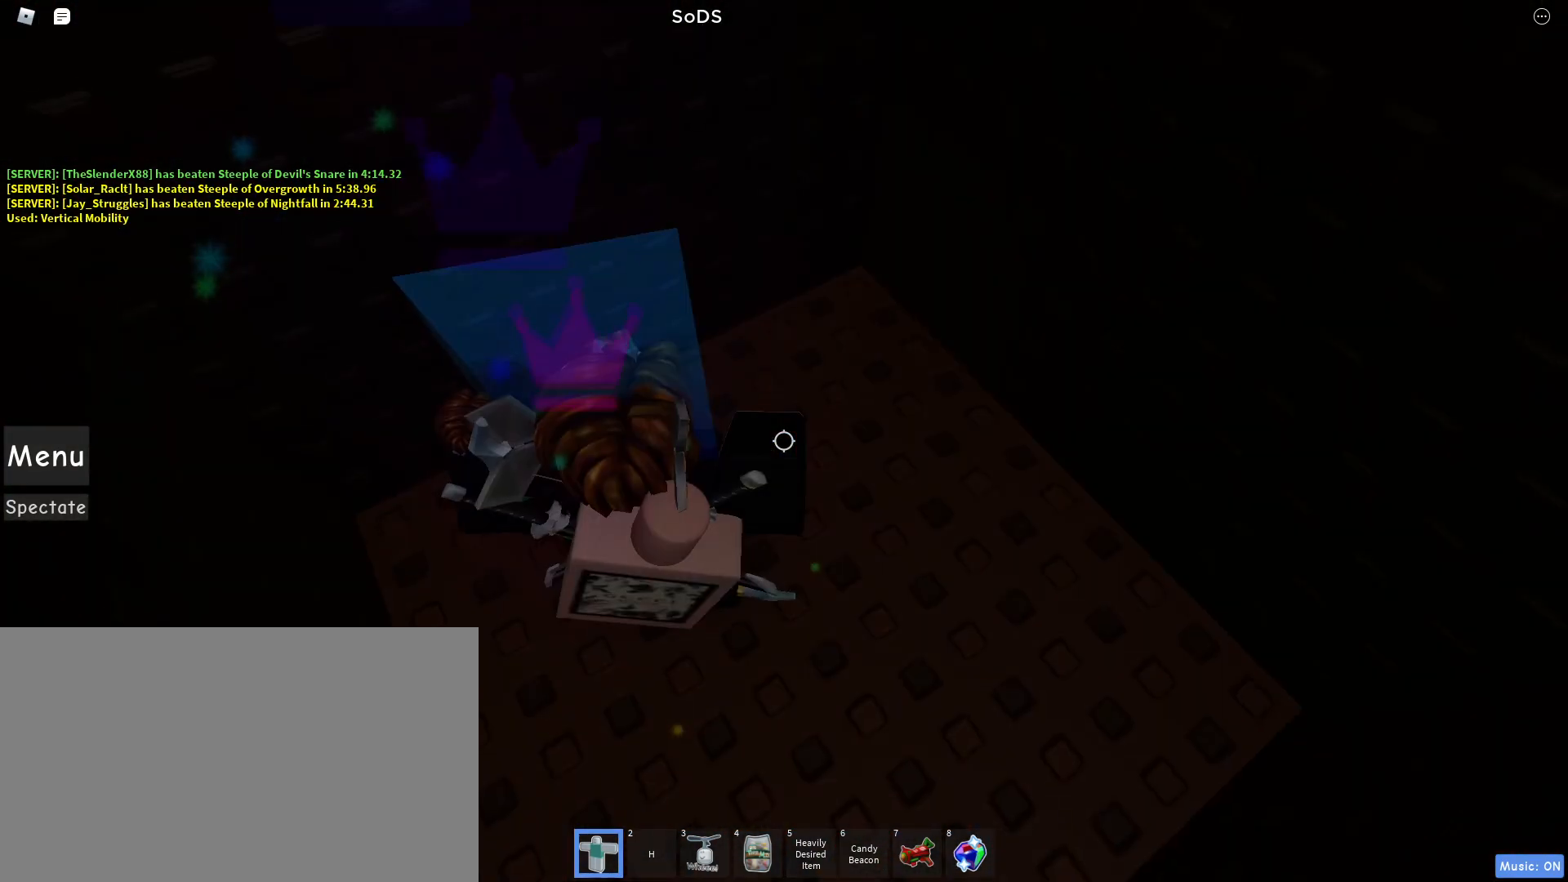
{"keys": [], "mouse": ["right"], "events": []}
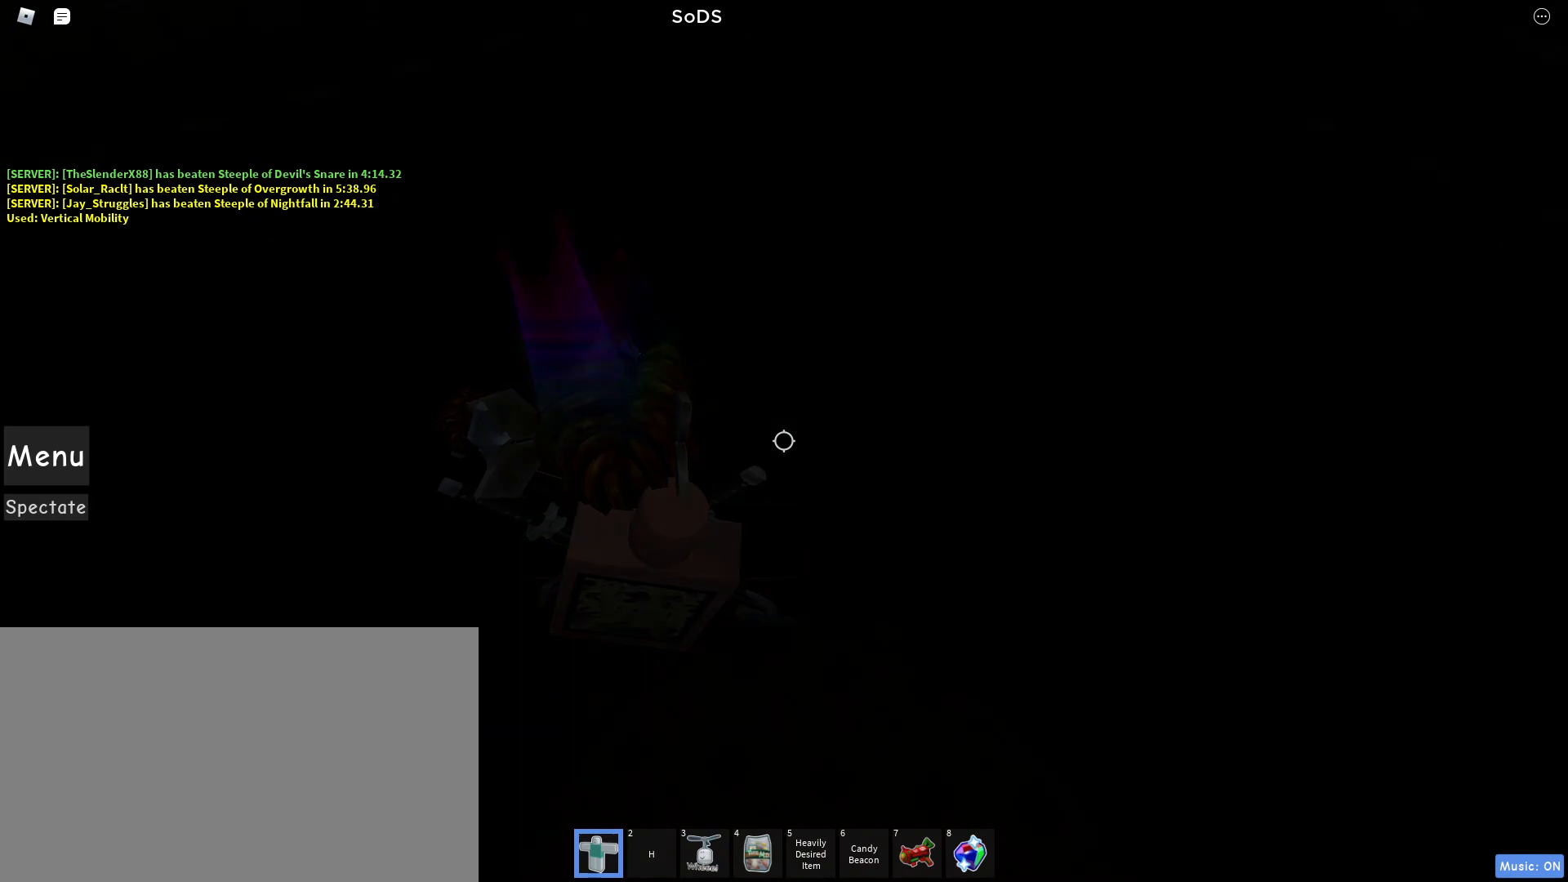
{"keys": [], "mouse": [], "events": [[317, "mouse_right", "up"]]}
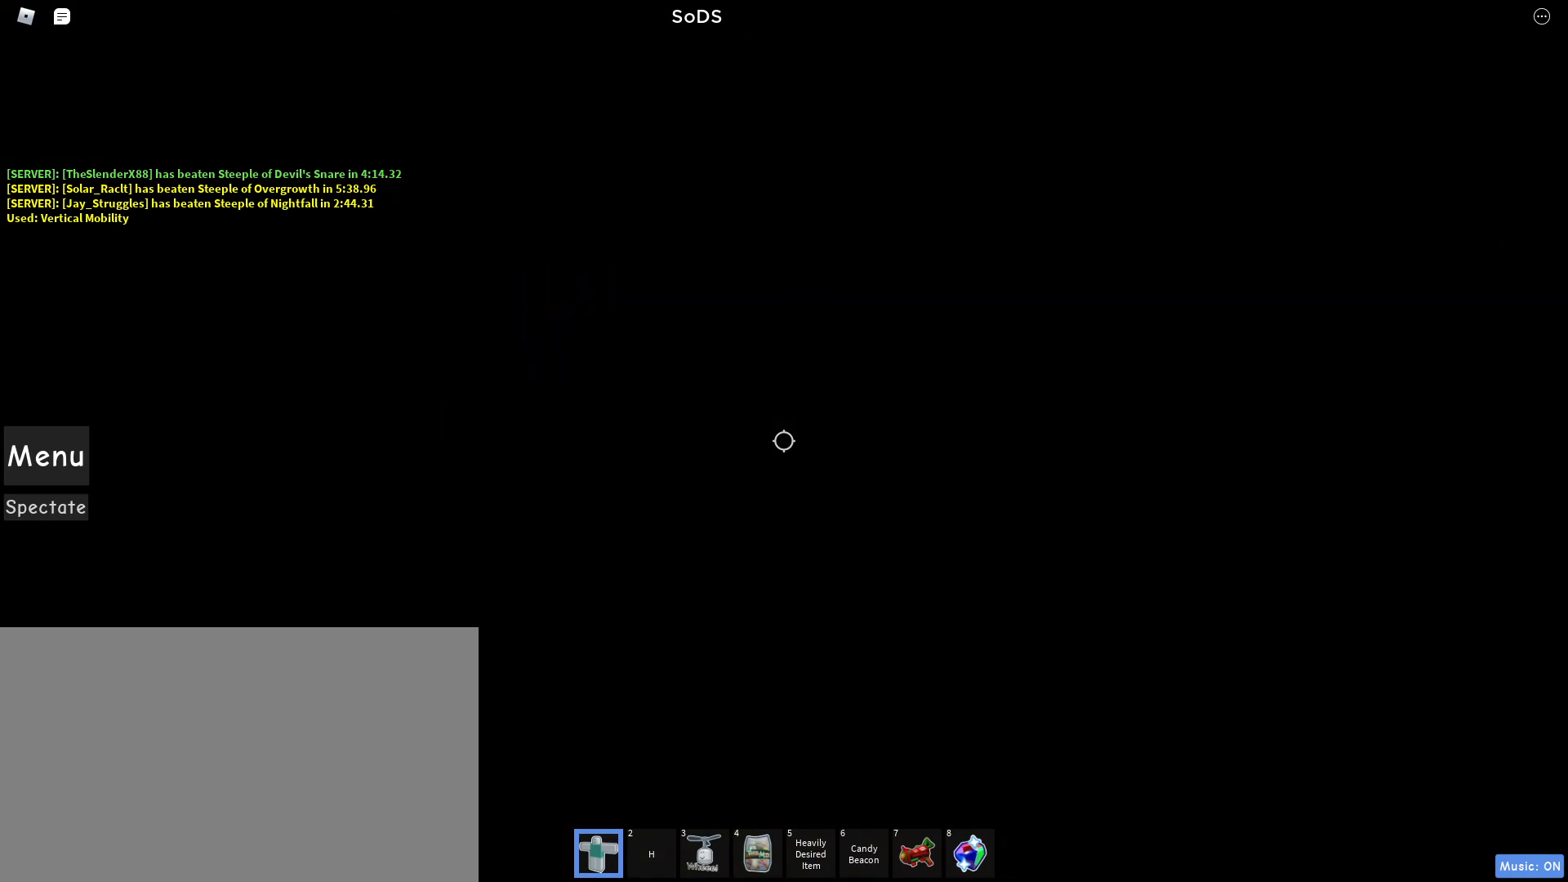
{"keys": [], "mouse": [], "events": [[333, "tab", "down"], [383, "tab", "up"]]}
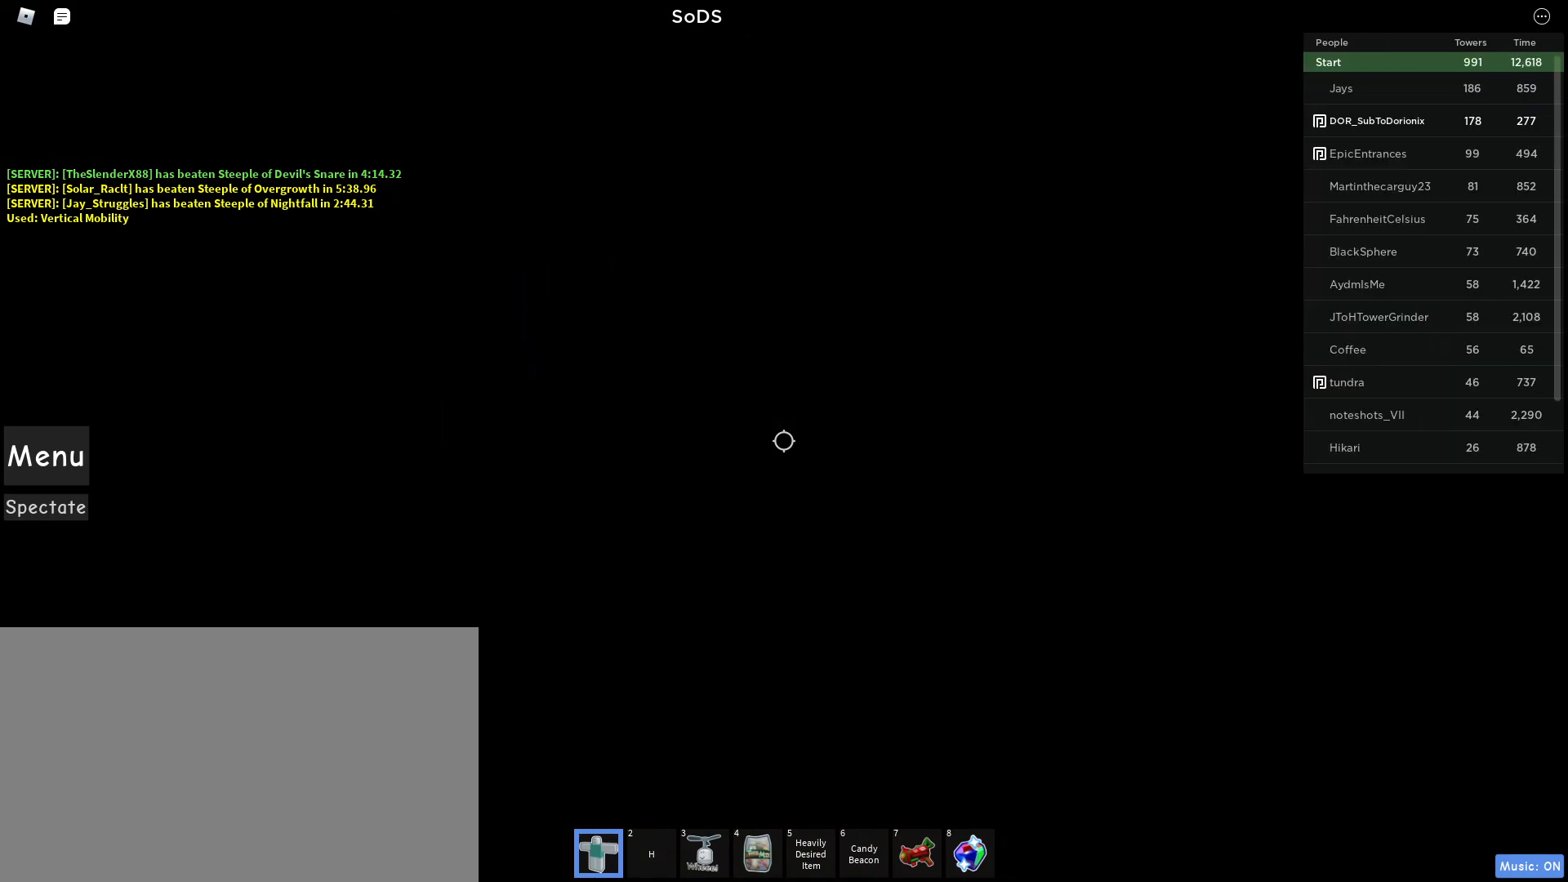
{"keys": [], "mouse": [], "events": []}
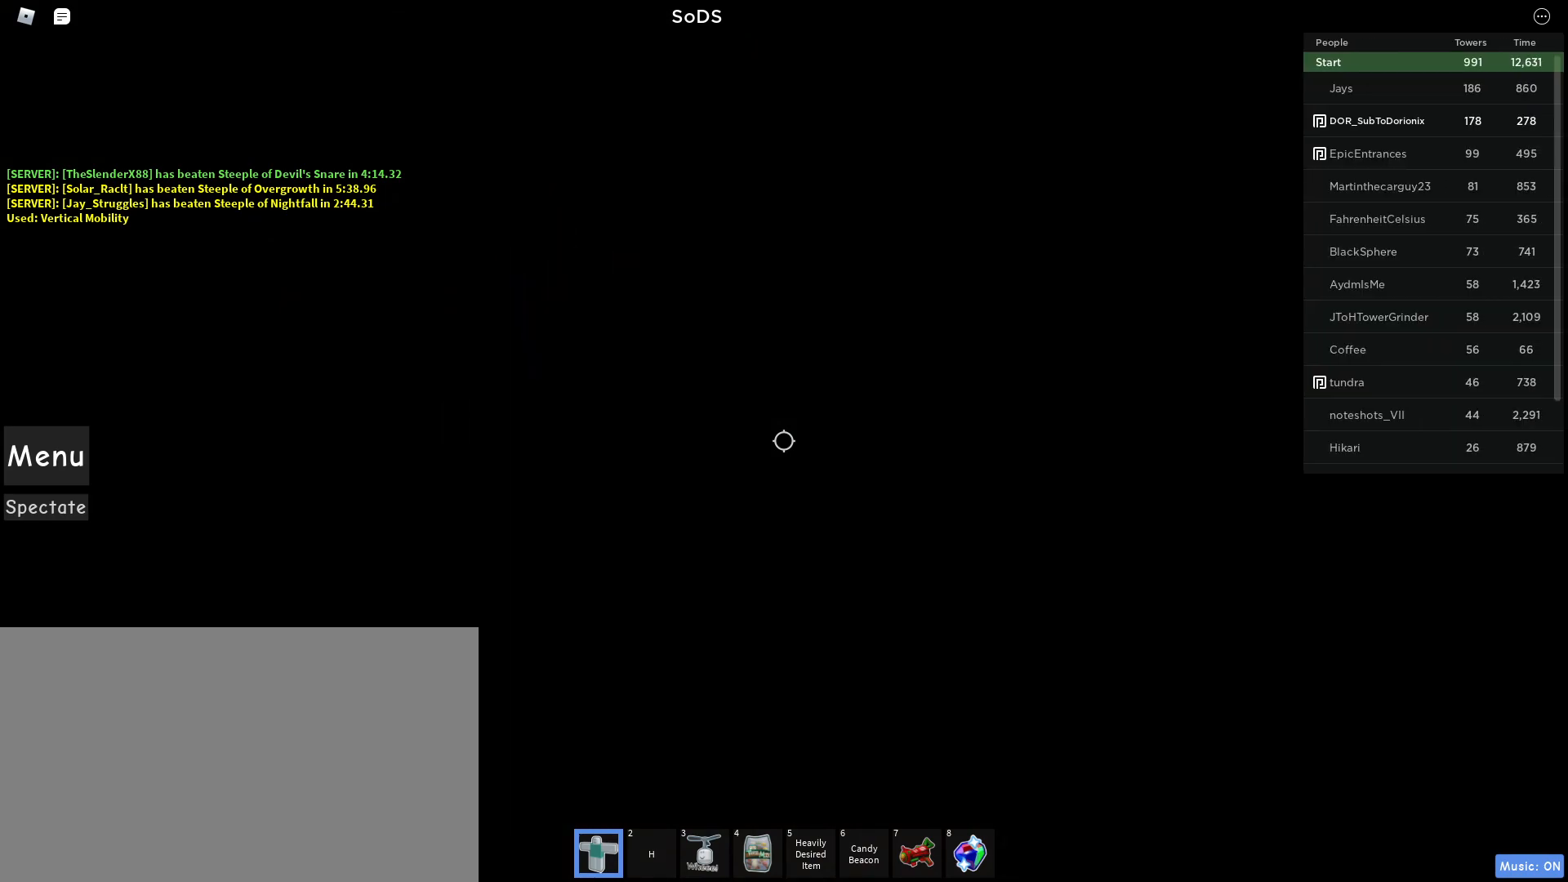
{"keys": [], "mouse": [], "events": []}
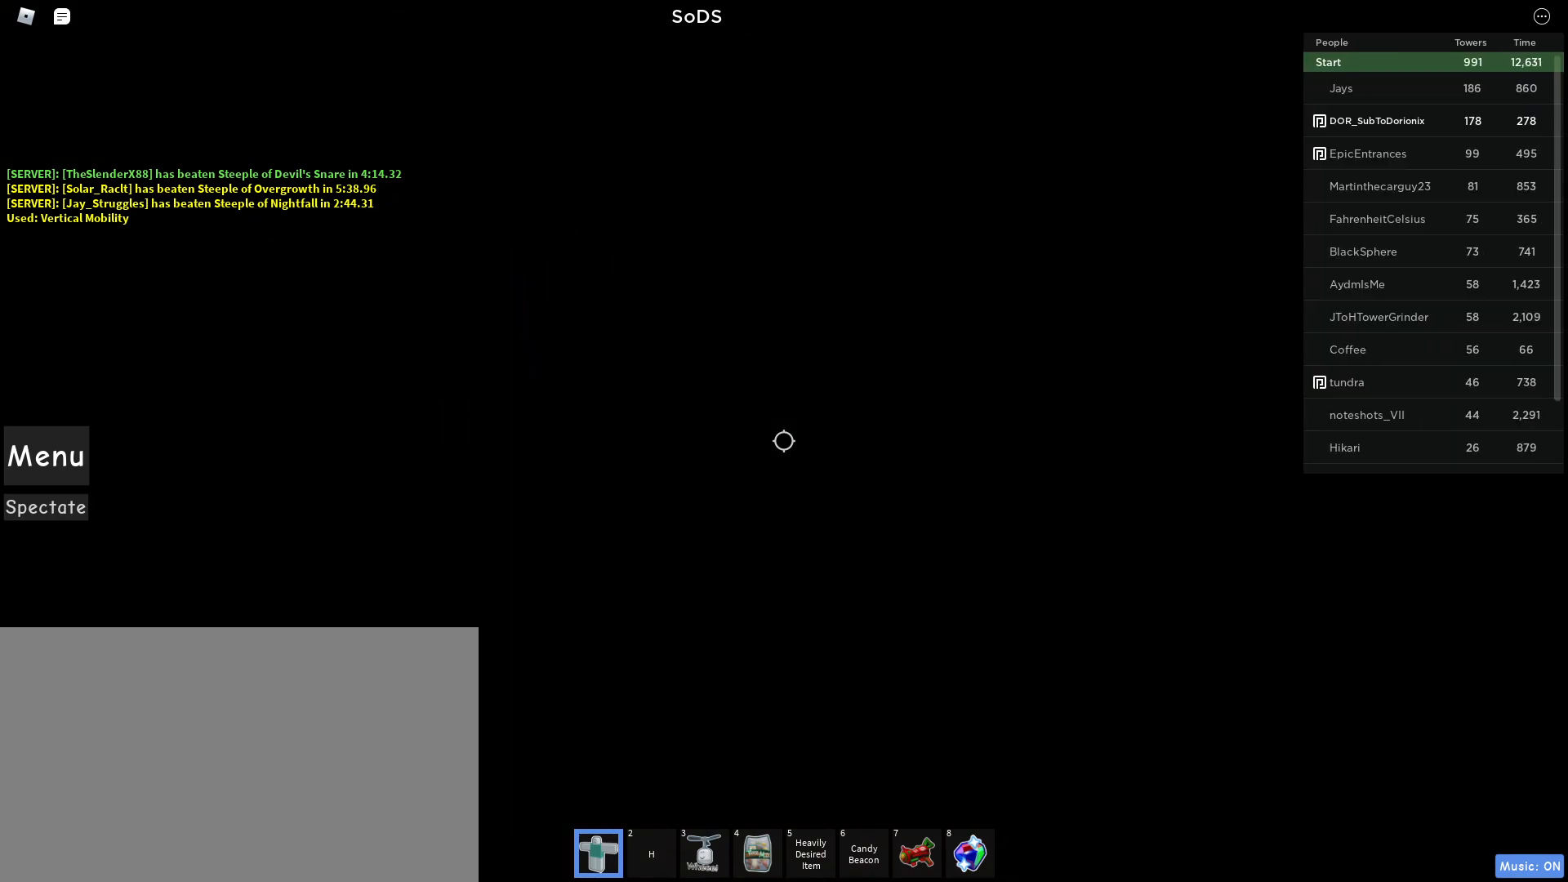
{"keys": [], "mouse": [], "events": []}
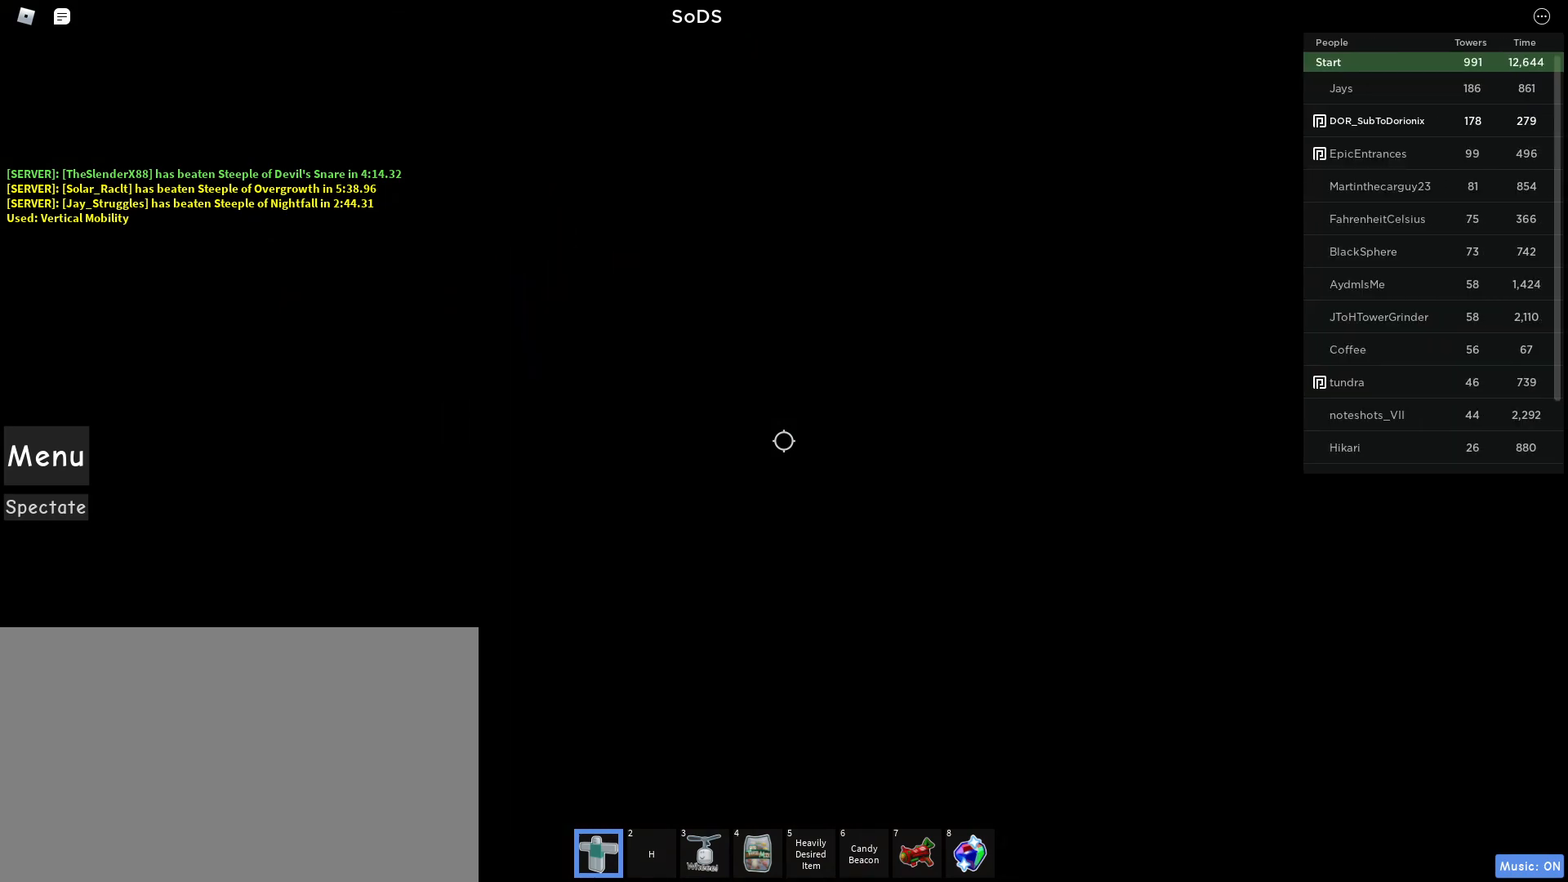
{"keys": [], "mouse": [], "events": [[117, "tab", "down"], [250, "tab", "up"]]}
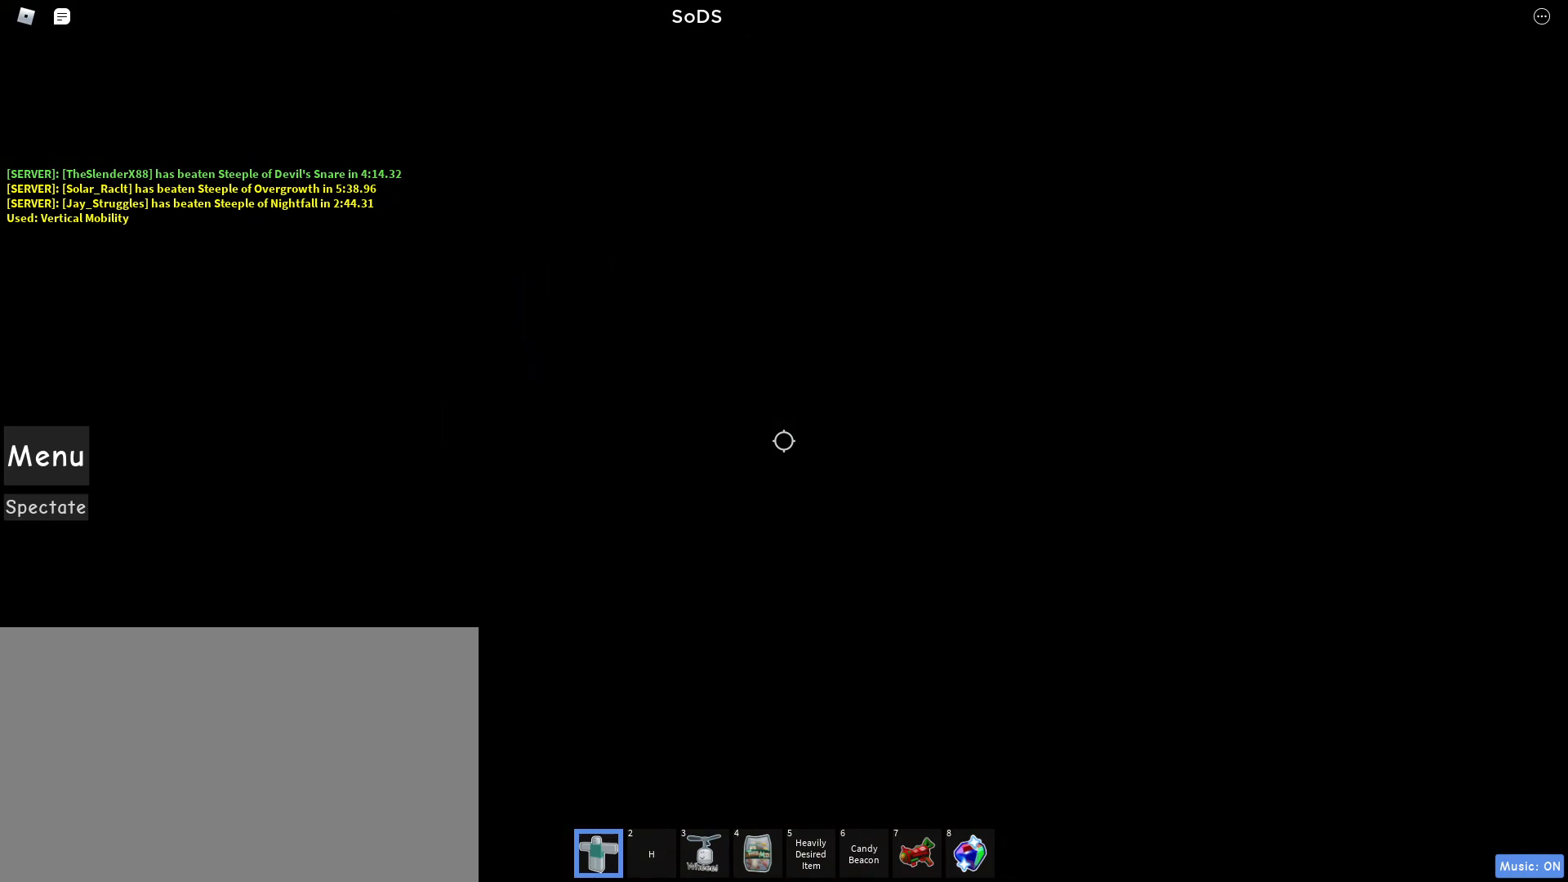
{"keys": [], "mouse": [], "events": []}
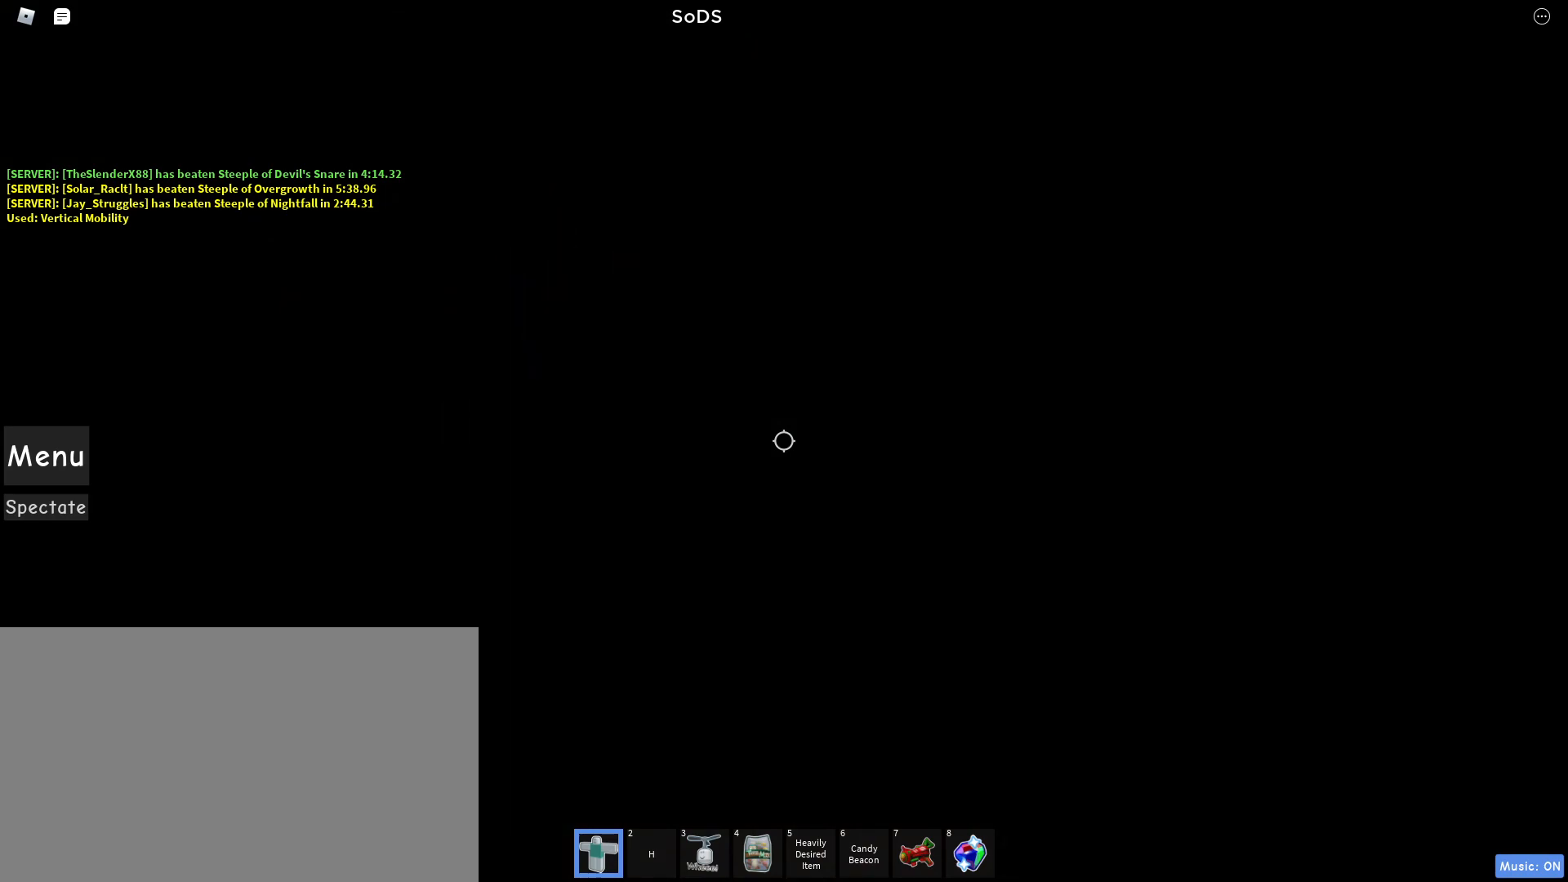
{"keys": [], "mouse": [], "events": []}
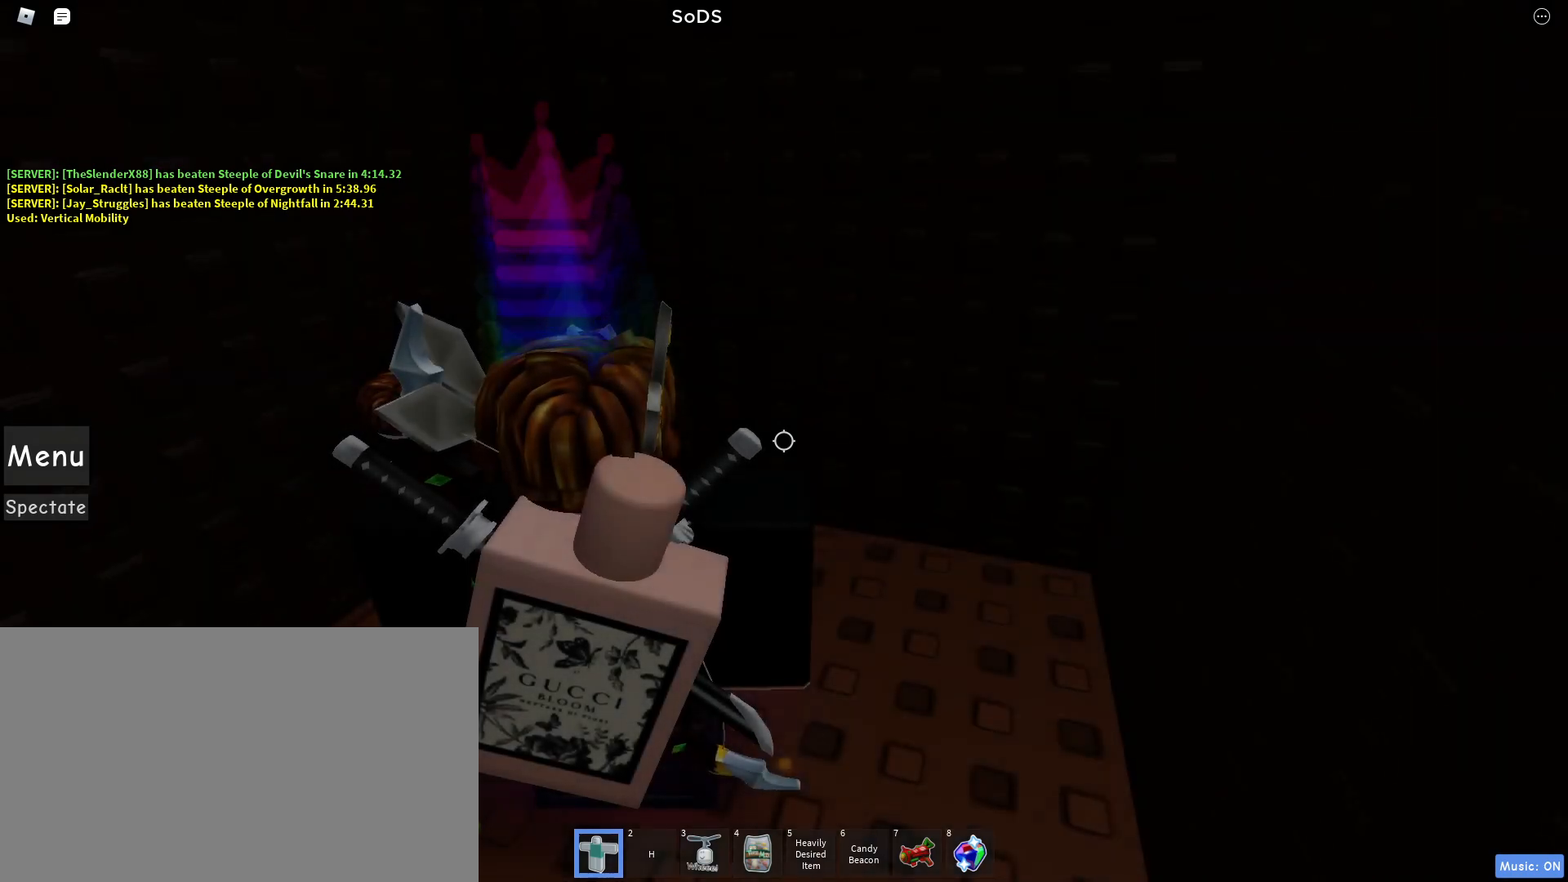
{"keys": [], "mouse": ["wheel"], "events": [[483, "mouse_wheel", "down"]]}